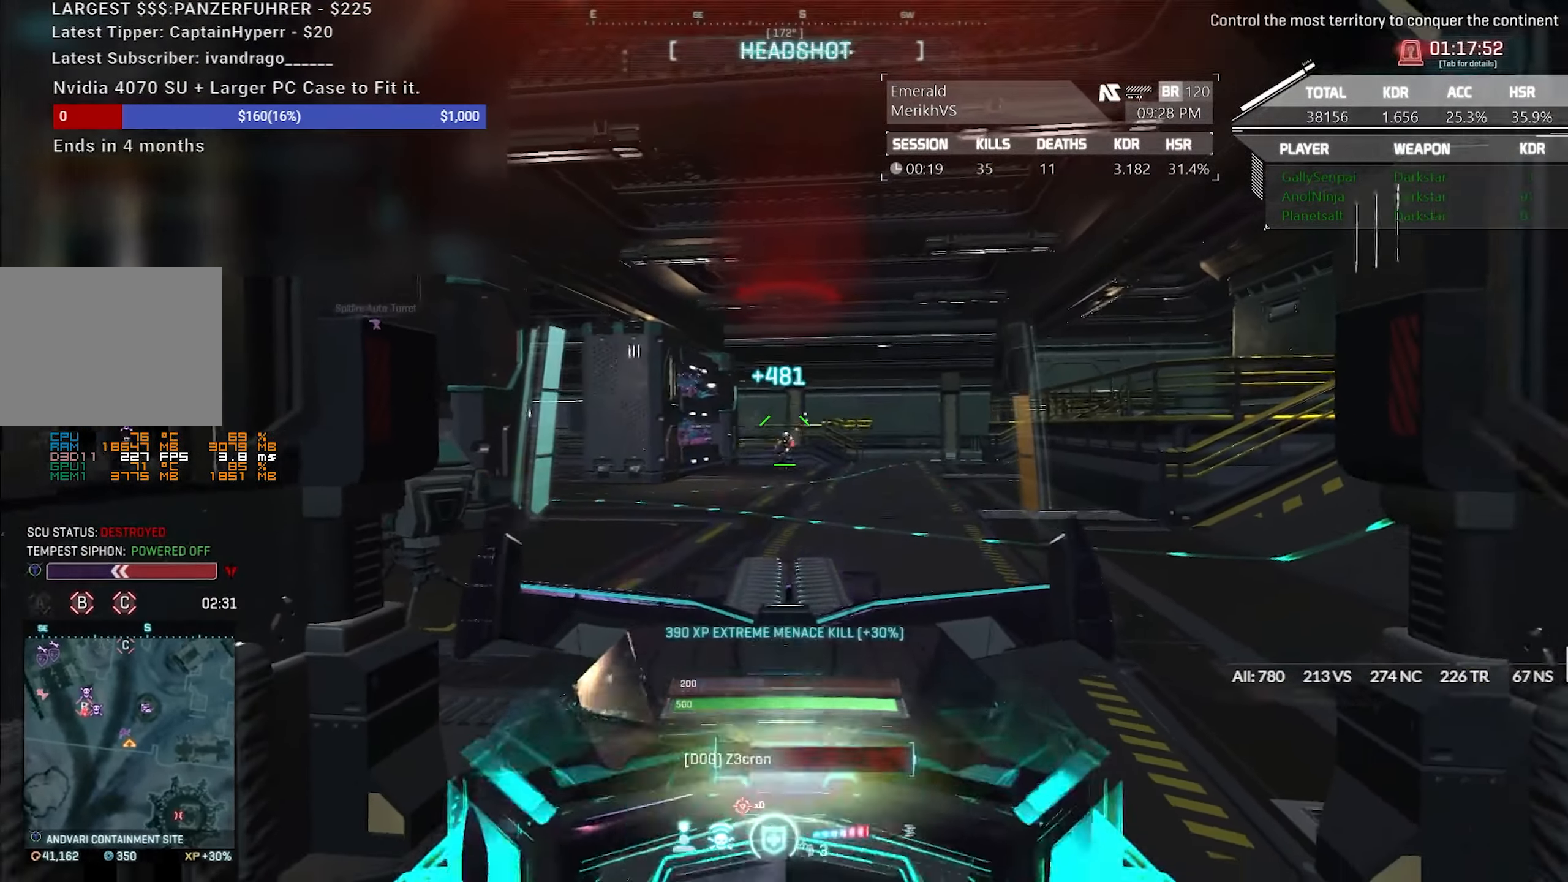
Gameplay with keyboard and mouse; each line is a JSON object with the keys and mouse buttons held at the frame after it. "events" lists presses ("down") and releases ("up") of "1", "2", "3", "4", "5", "a", "alt", "c", "caps_lock", "ctrl", "d", "e", "escape", "f", "f1", "f2", "f3", "f4", "g", "q", "r", "s", "shift", "space", "t", "tab", "tilde", "v", "w", "x", "z", "mouse_left", "mouse_wheel" and "mouse_right" between this image and that frame as [ms after this image, input, new state], when the widget could be followed in between. "mouse_left", "mouse_wheel", "mouse_right" = the "left", "wheel", "right" buttons of the "mouse" list. No other keys are recorded. "wheel" means that the mouse wheel is clicked or scrolled. Not read: mouse_move.
{"keys": ["a", "shift", "w"], "mouse": [], "events": [[17, "mouse_left", "down"], [50, "mouse_left", "up"], [117, "mouse_right", "up"], [117, "s", "up"], [300, "shift", "down"], [300, "w", "down"], [350, "r", "down"], [483, "r", "up"]]}
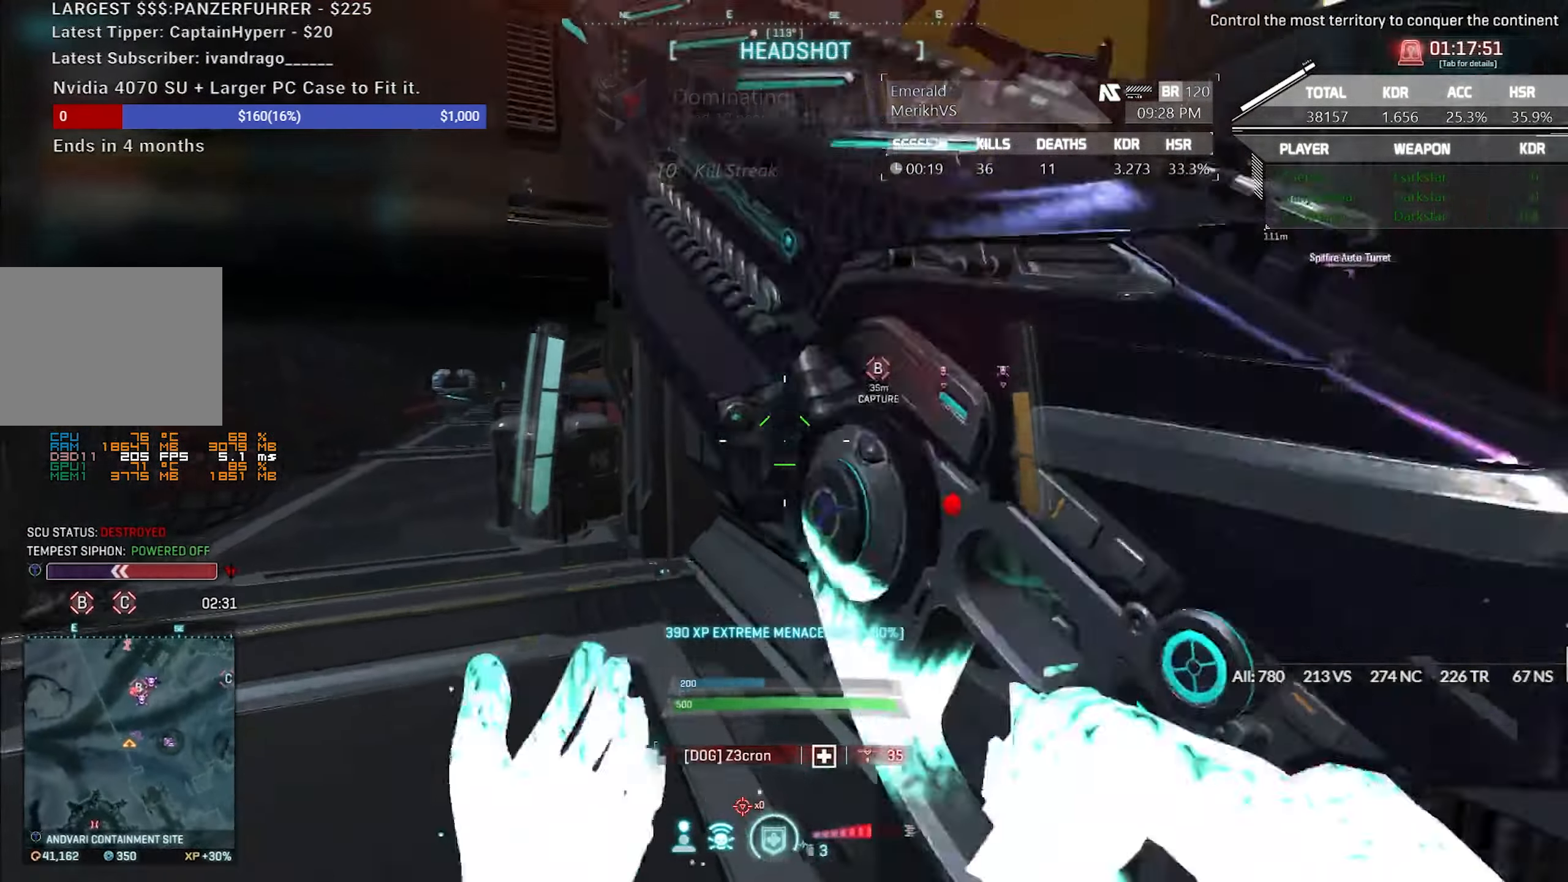
{"keys": ["a", "s"], "mouse": [], "events": [[133, "shift", "up"], [217, "w", "up"], [450, "s", "down"]]}
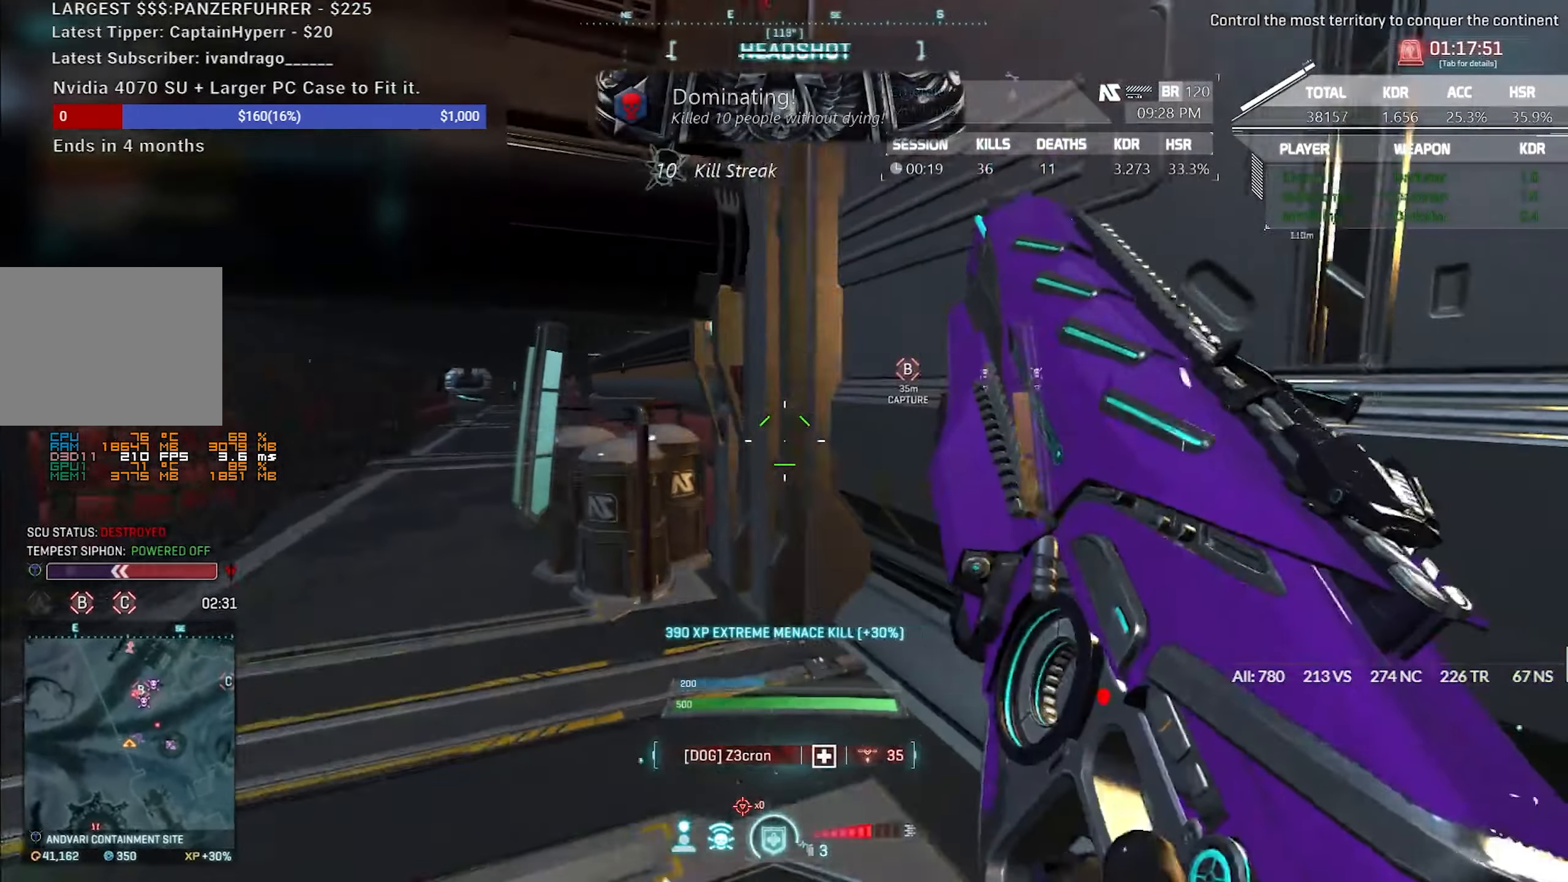
{"keys": ["d", "w"], "mouse": [], "events": [[50, "a", "up"], [50, "d", "down"], [283, "s", "up"], [467, "w", "down"]]}
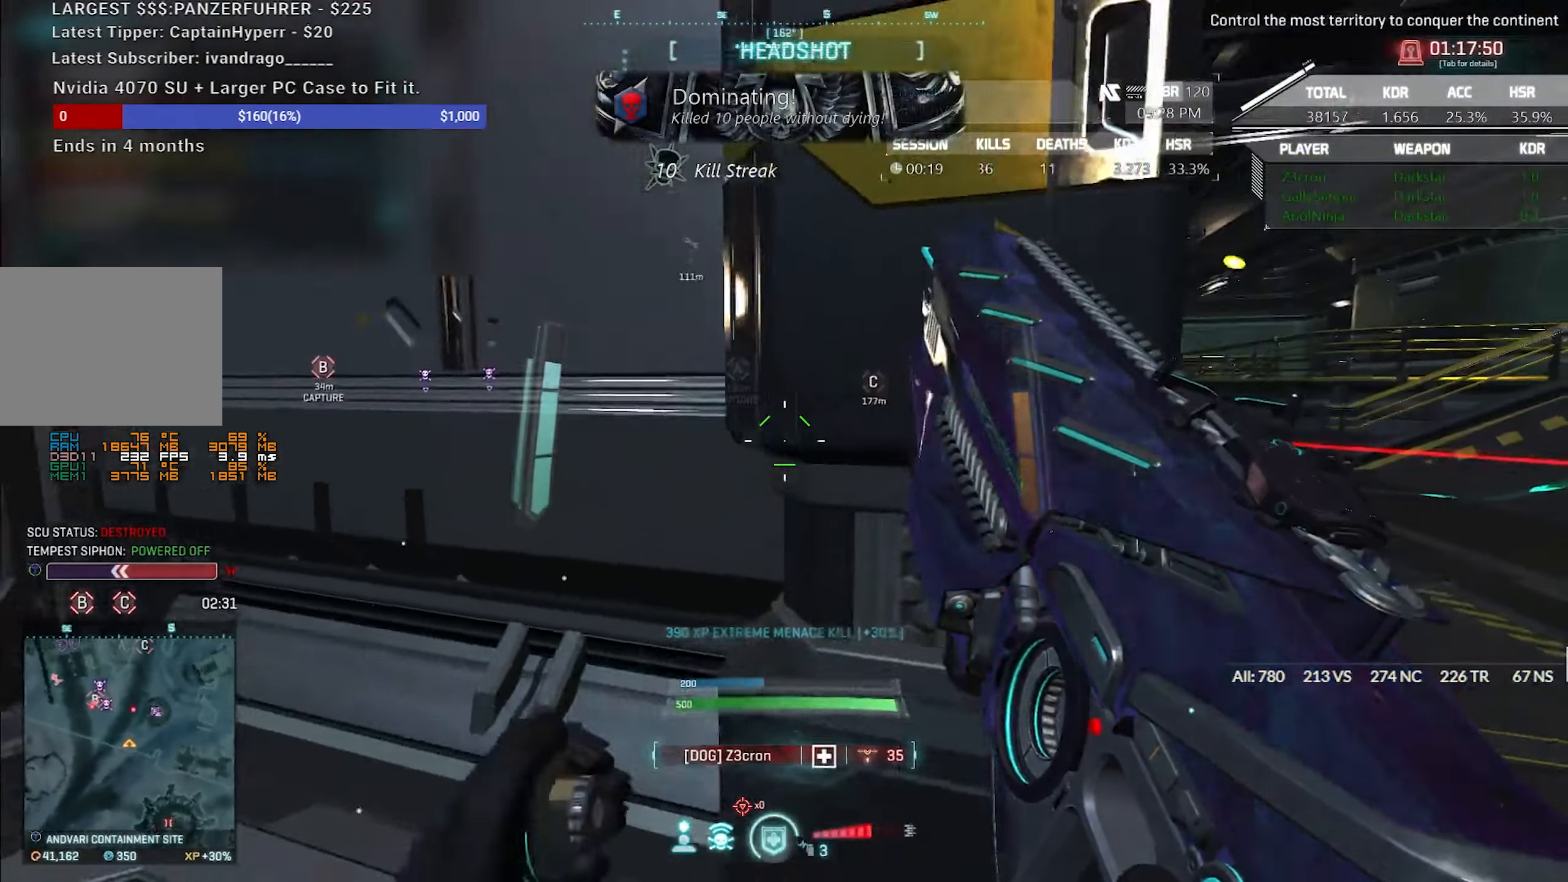
{"keys": ["d", "w"], "mouse": [], "events": [[250, "shift", "down"], [400, "shift", "up"]]}
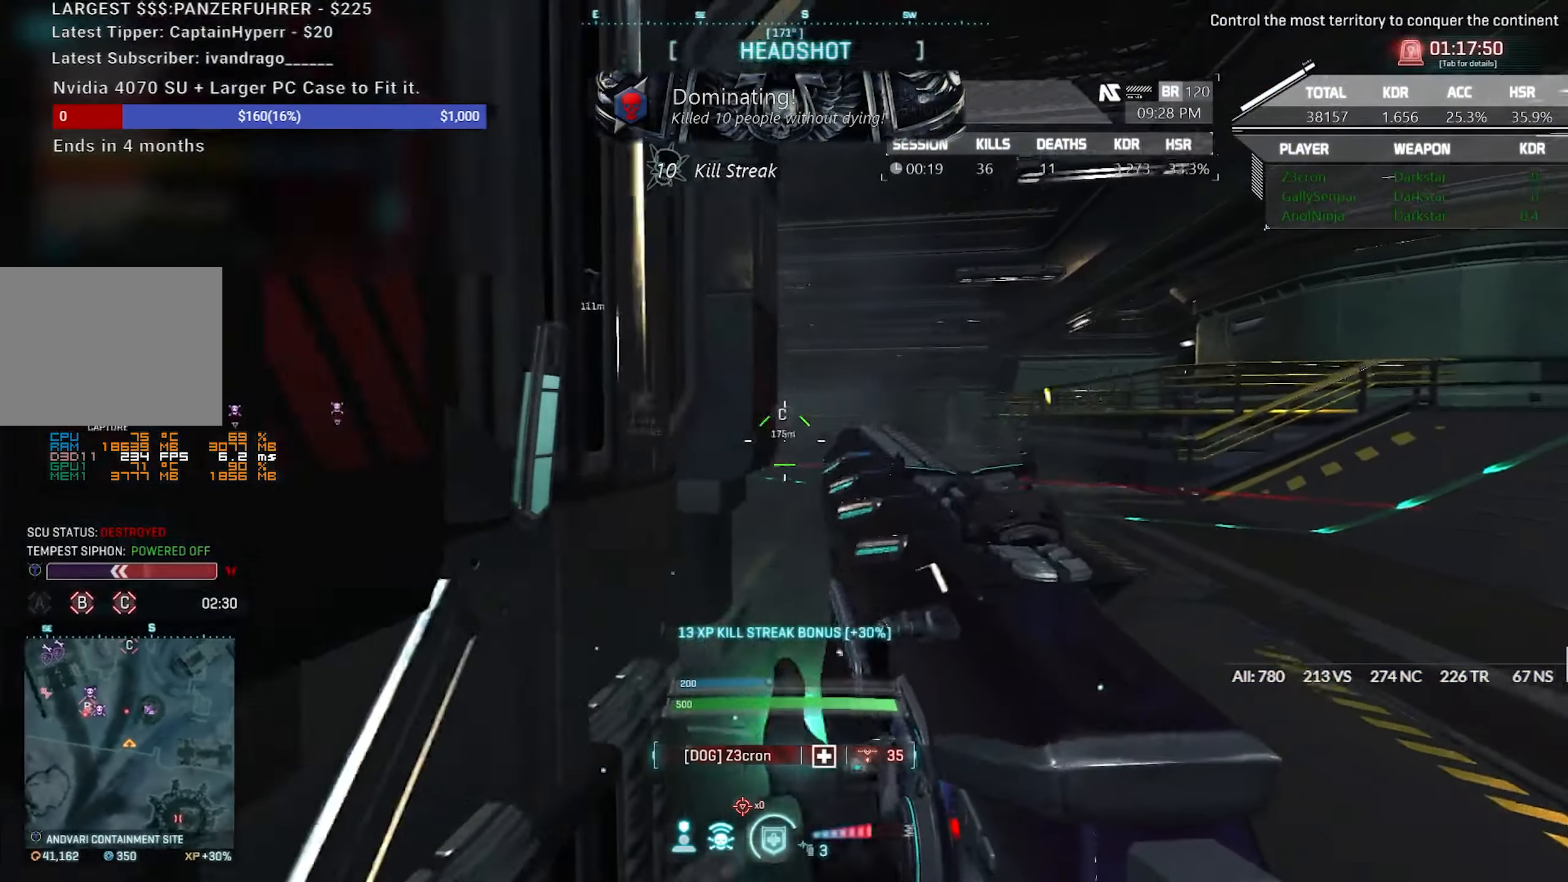
{"keys": ["d"], "mouse": ["right"], "events": [[433, "mouse_right", "down"], [433, "w", "up"]]}
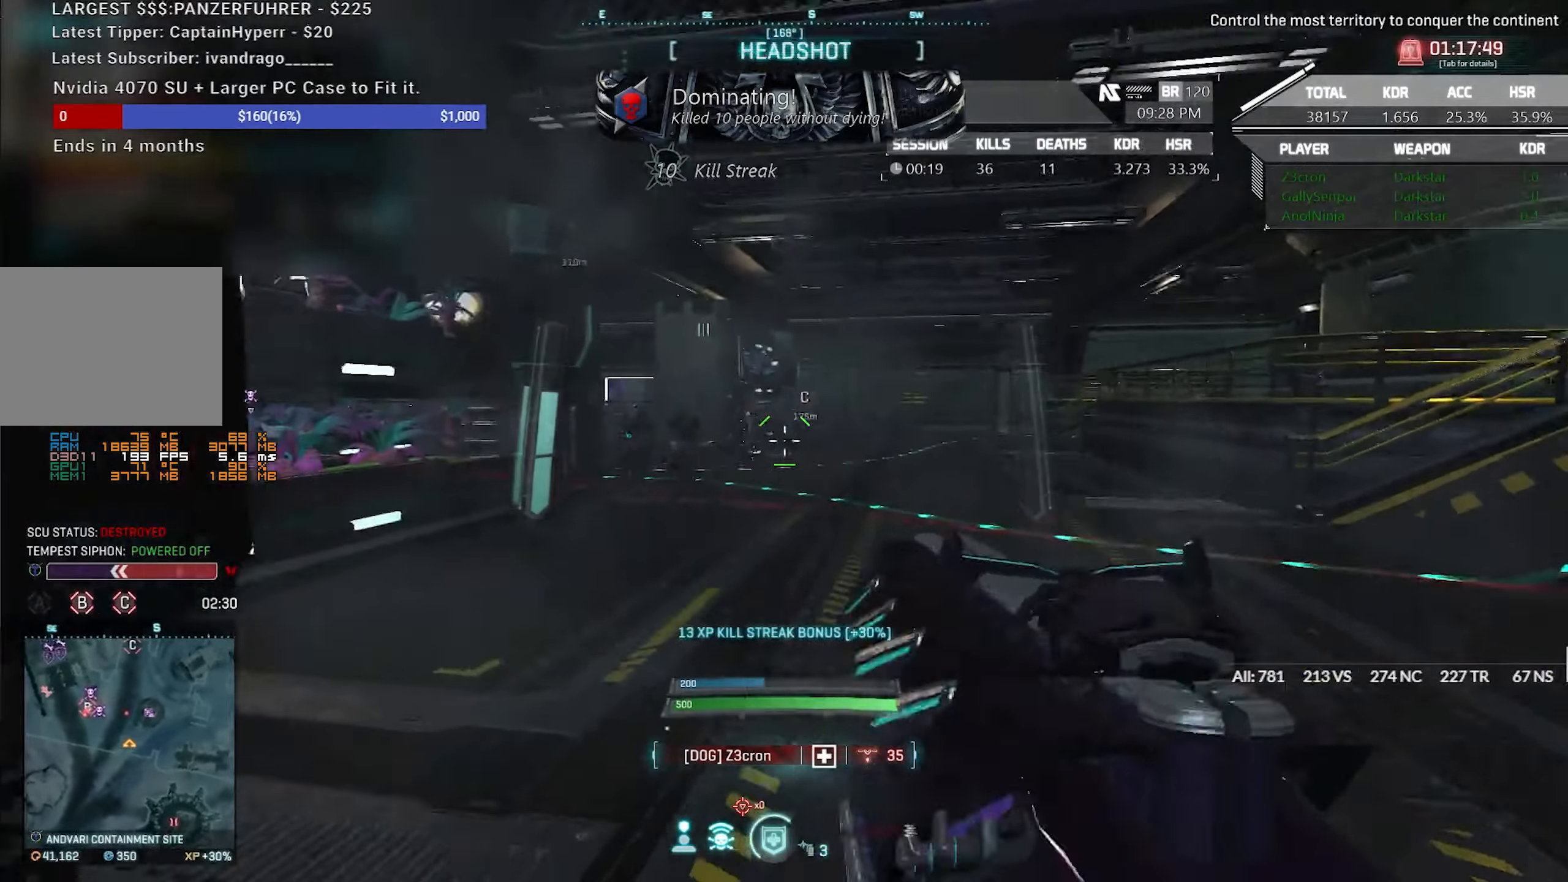
{"keys": ["a", "shift", "w"], "mouse": [], "events": [[117, "mouse_left", "down"], [167, "a", "down"], [217, "d", "up"], [400, "mouse_left", "up"], [450, "mouse_right", "up"], [450, "shift", "down"], [450, "w", "down"]]}
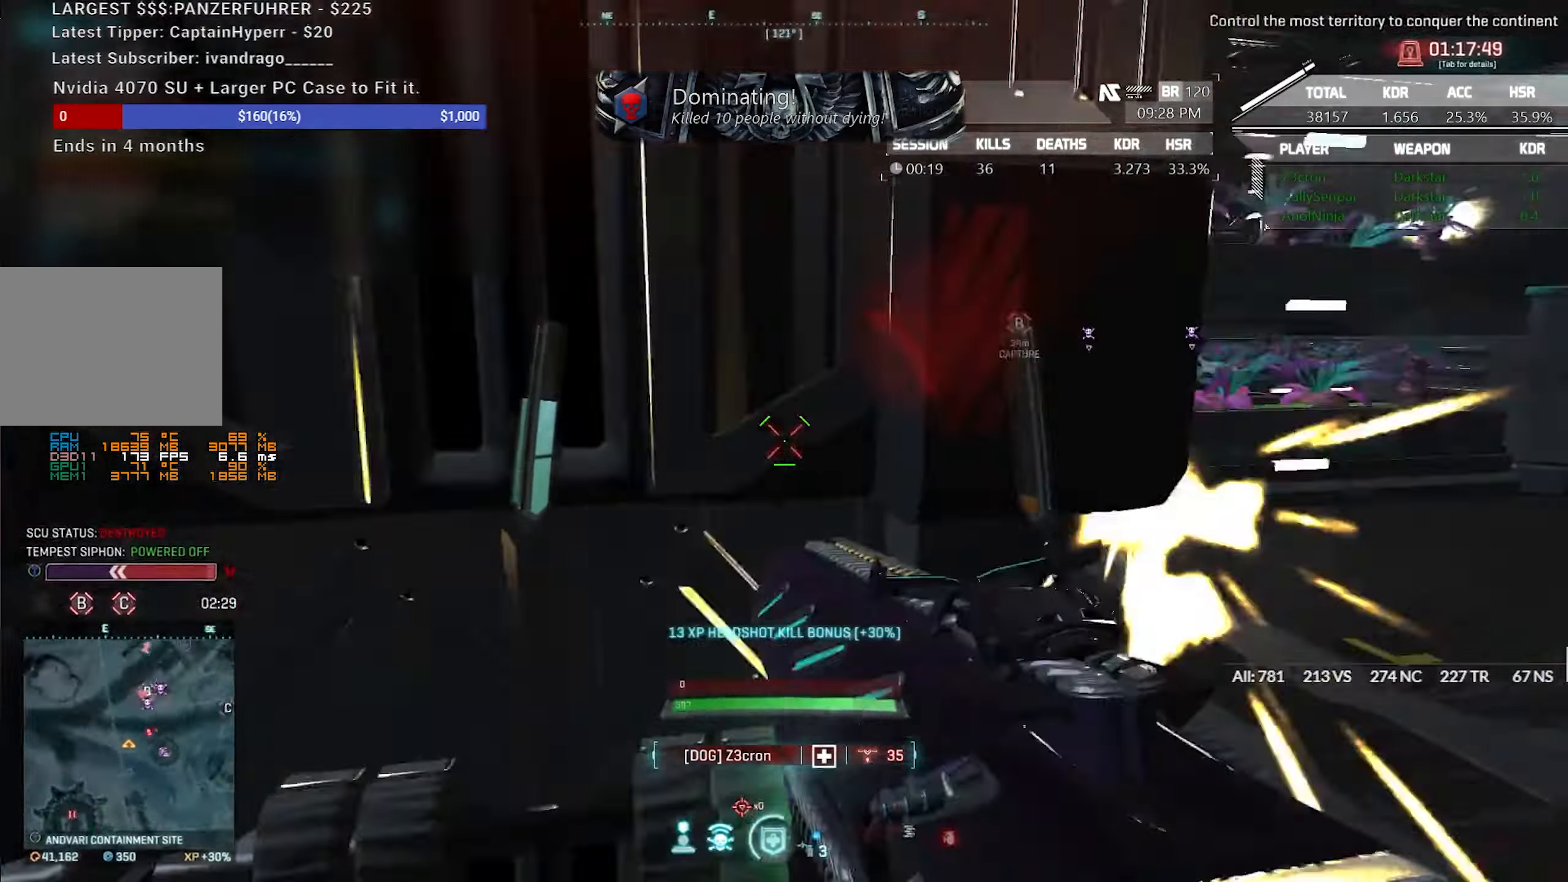
{"keys": ["shift", "w"], "mouse": [], "events": [[133, "a", "up"]]}
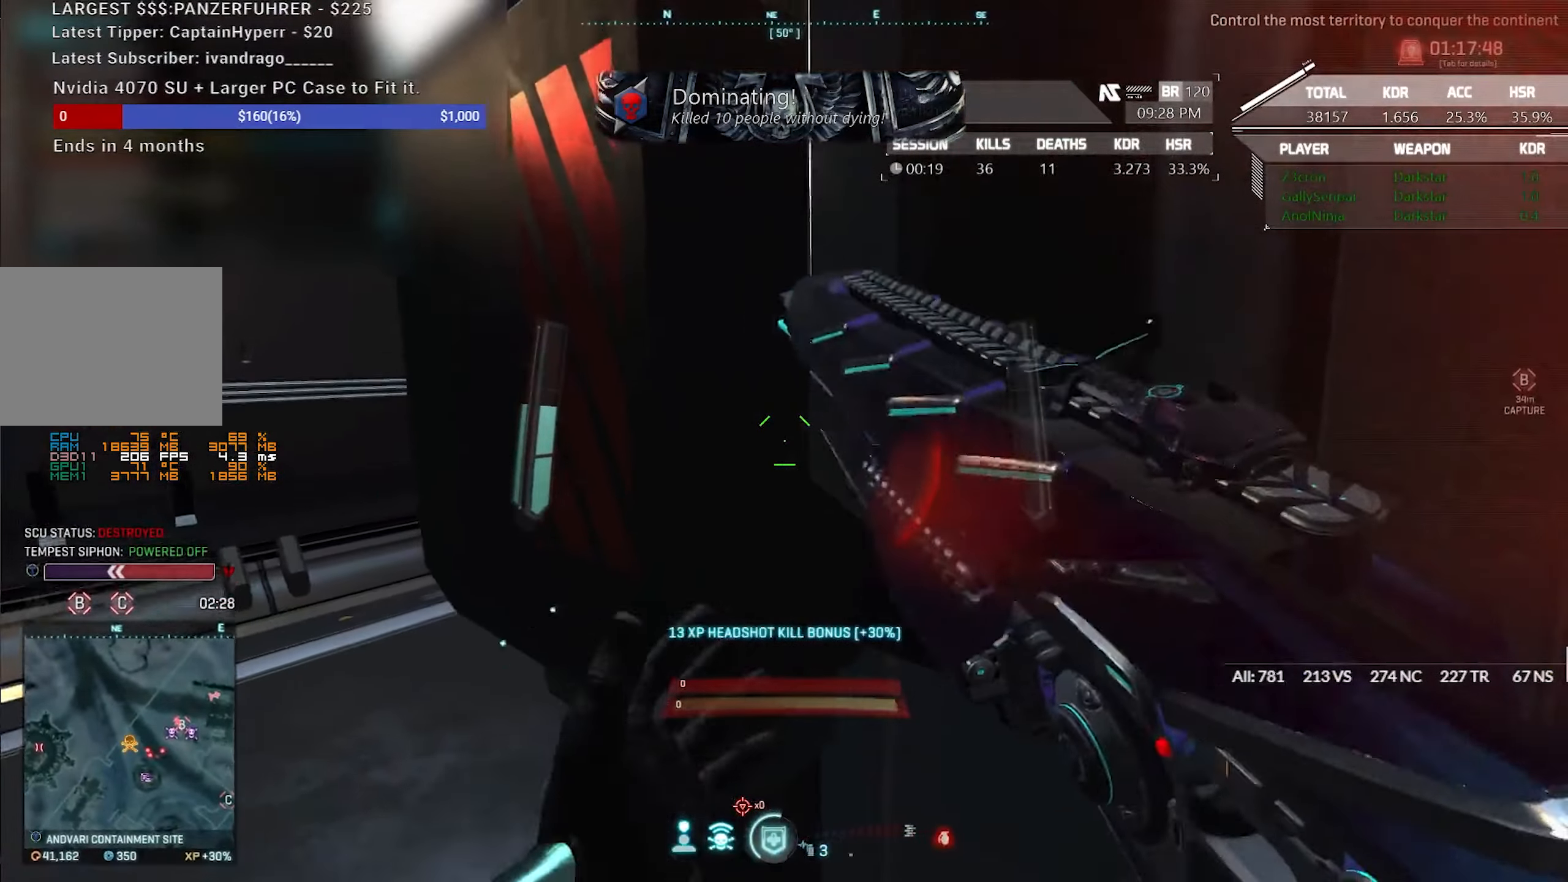
{"keys": [], "mouse": [], "events": [[50, "mouse_left", "down"], [183, "mouse_left", "up"], [183, "shift", "up"], [233, "w", "up"]]}
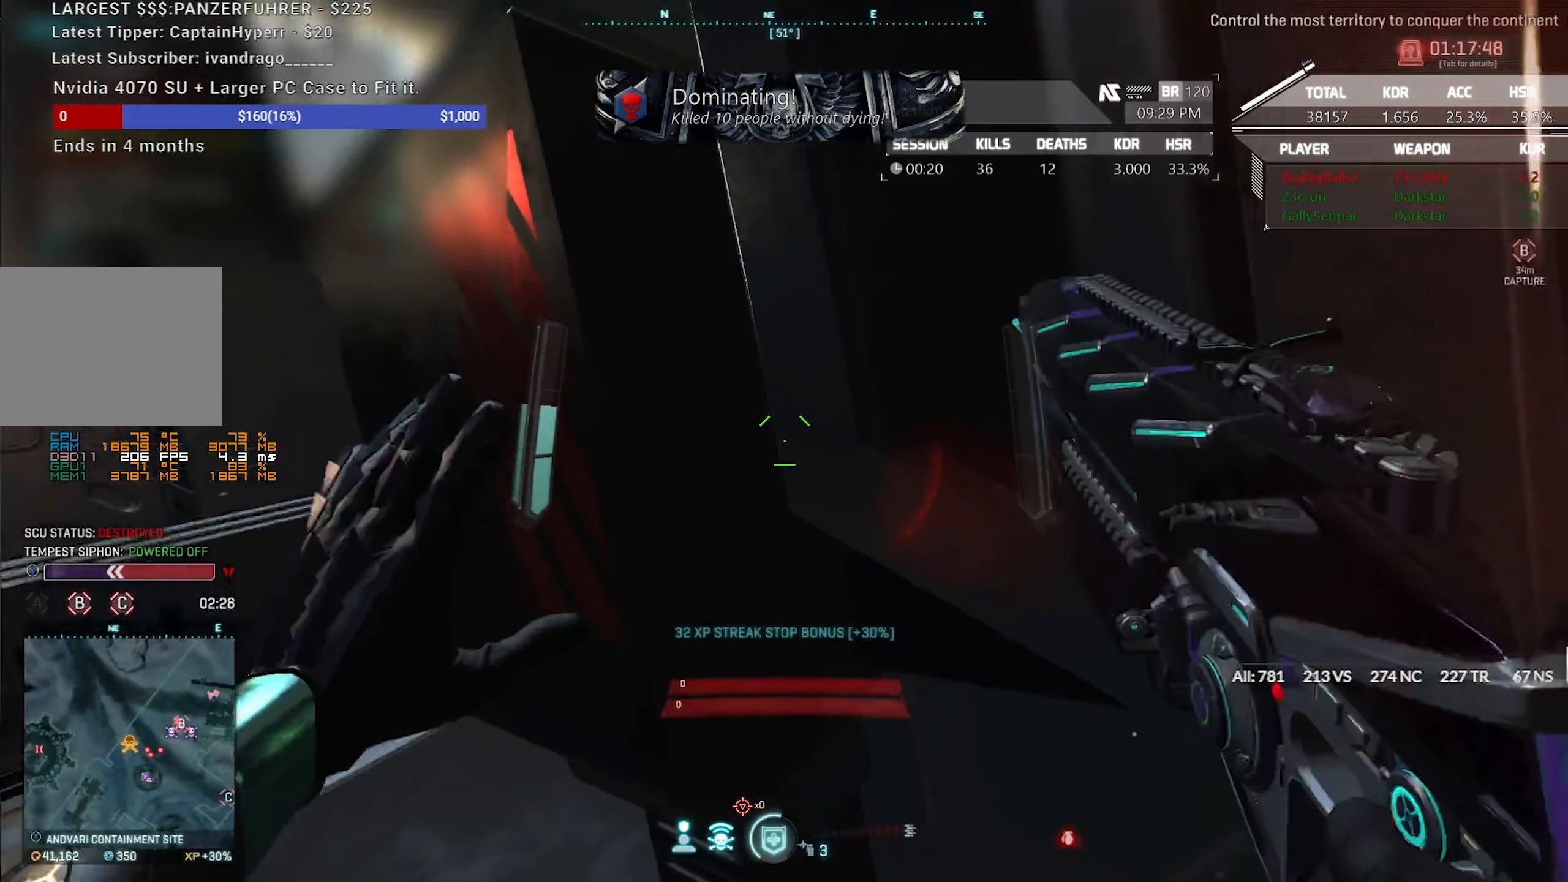
{"keys": ["shift", "w"], "mouse": [], "events": [[450, "d", "down"], [450, "shift", "down"], [450, "w", "down"], [500, "d", "up"]]}
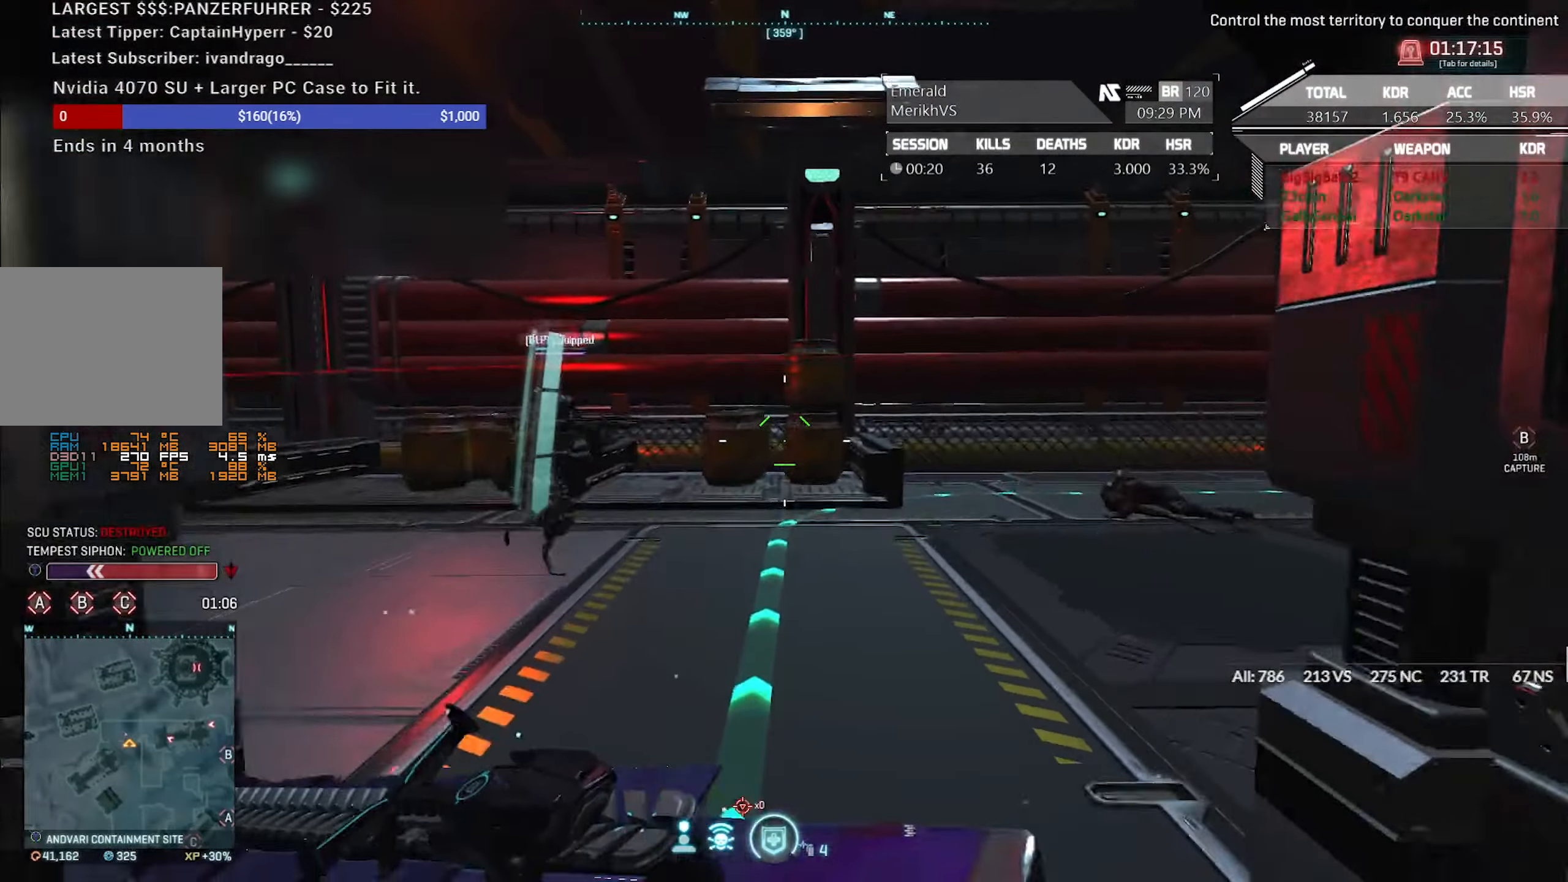
{"keys": ["shift", "w"], "mouse": [], "events": [[133, "d", "down"], [367, "d", "up"]]}
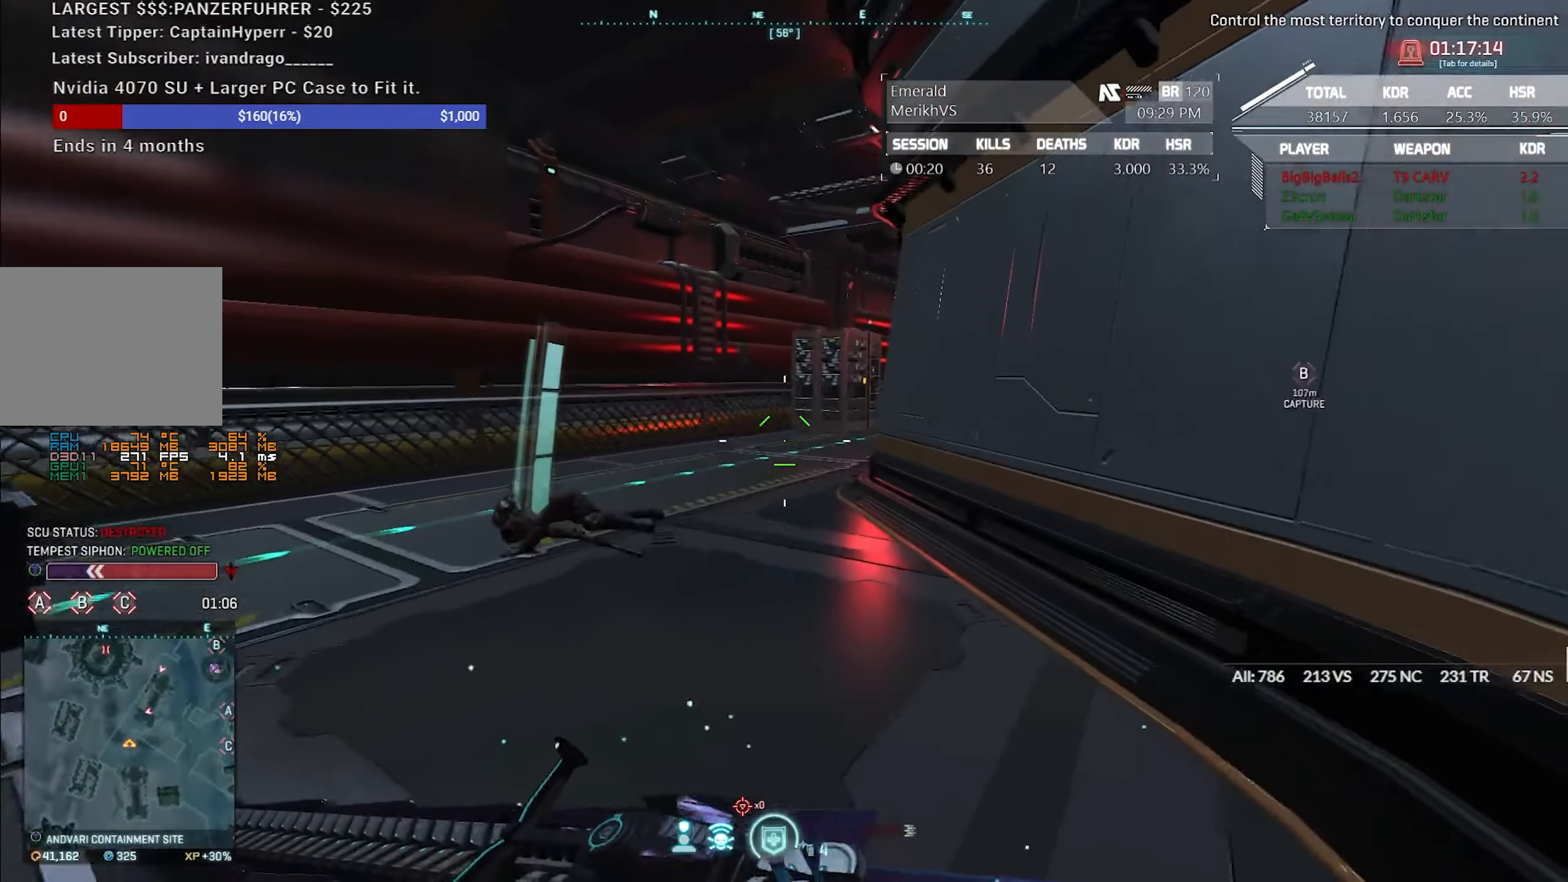
{"keys": ["shift", "w"], "mouse": [], "events": [[17, "d", "down"], [250, "d", "up"]]}
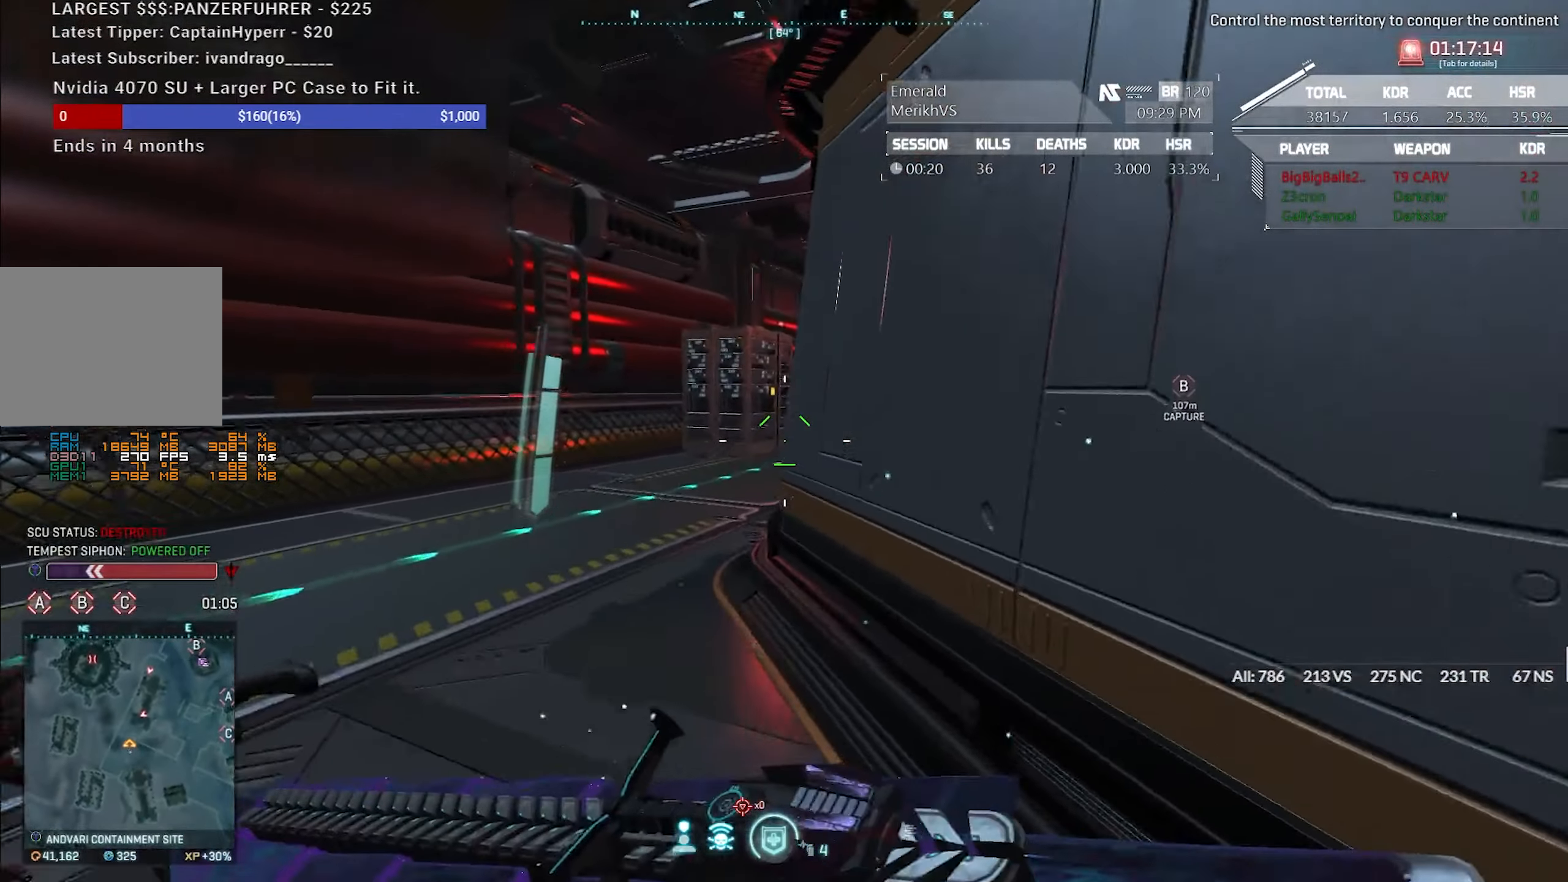
{"keys": ["a"], "mouse": [], "events": [[133, "shift", "up"], [317, "w", "up"], [400, "a", "down"]]}
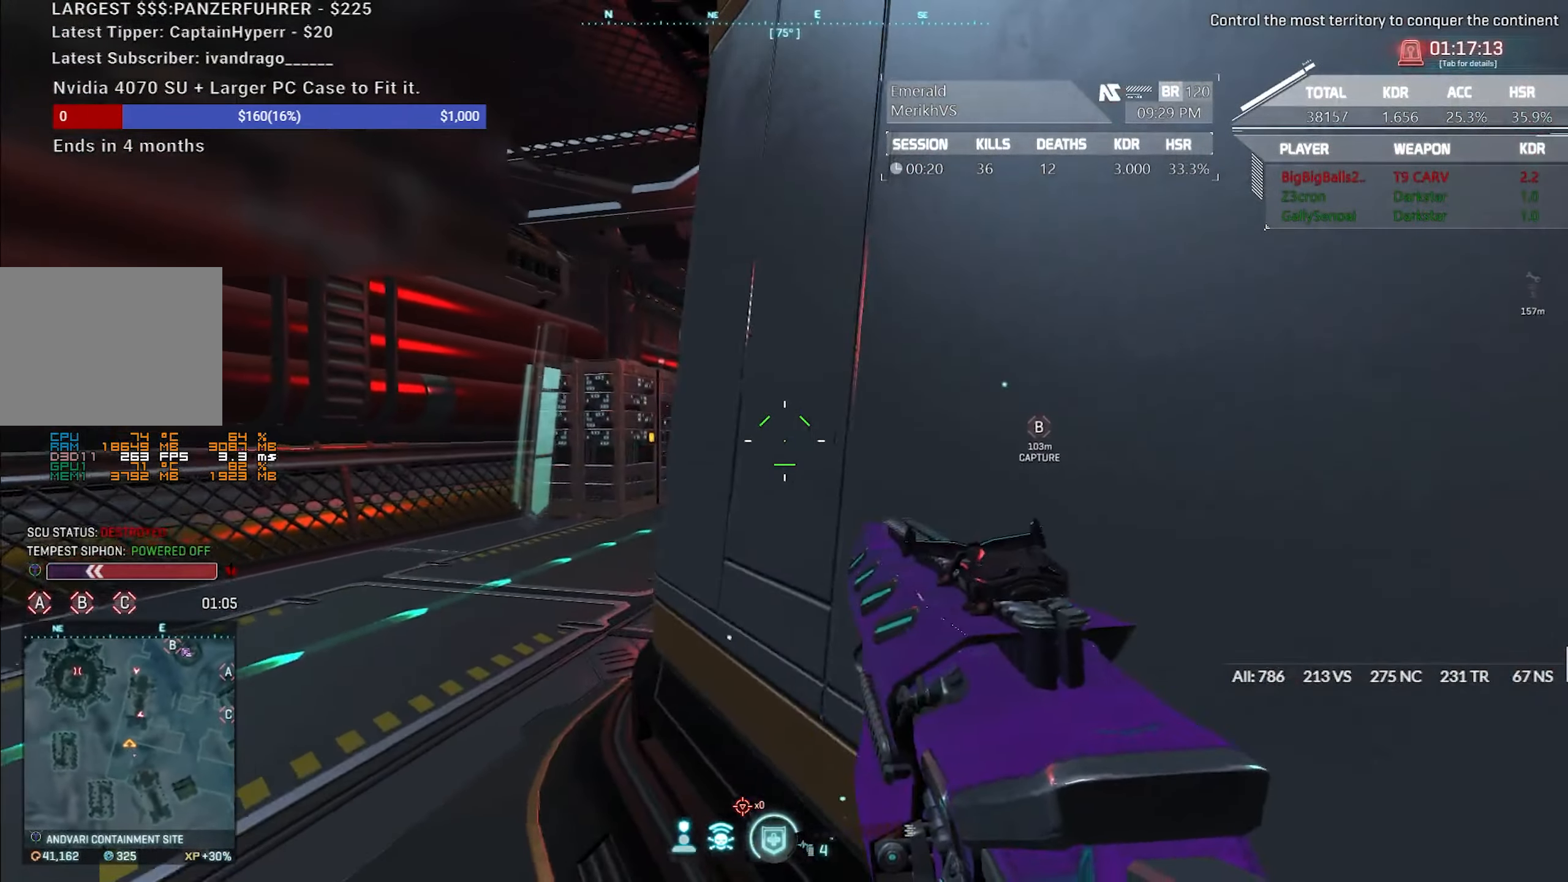
{"keys": ["a", "ctrl"], "mouse": ["right"], "events": [[183, "mouse_right", "down"], [333, "a", "up"], [367, "a", "down"], [467, "ctrl", "down"]]}
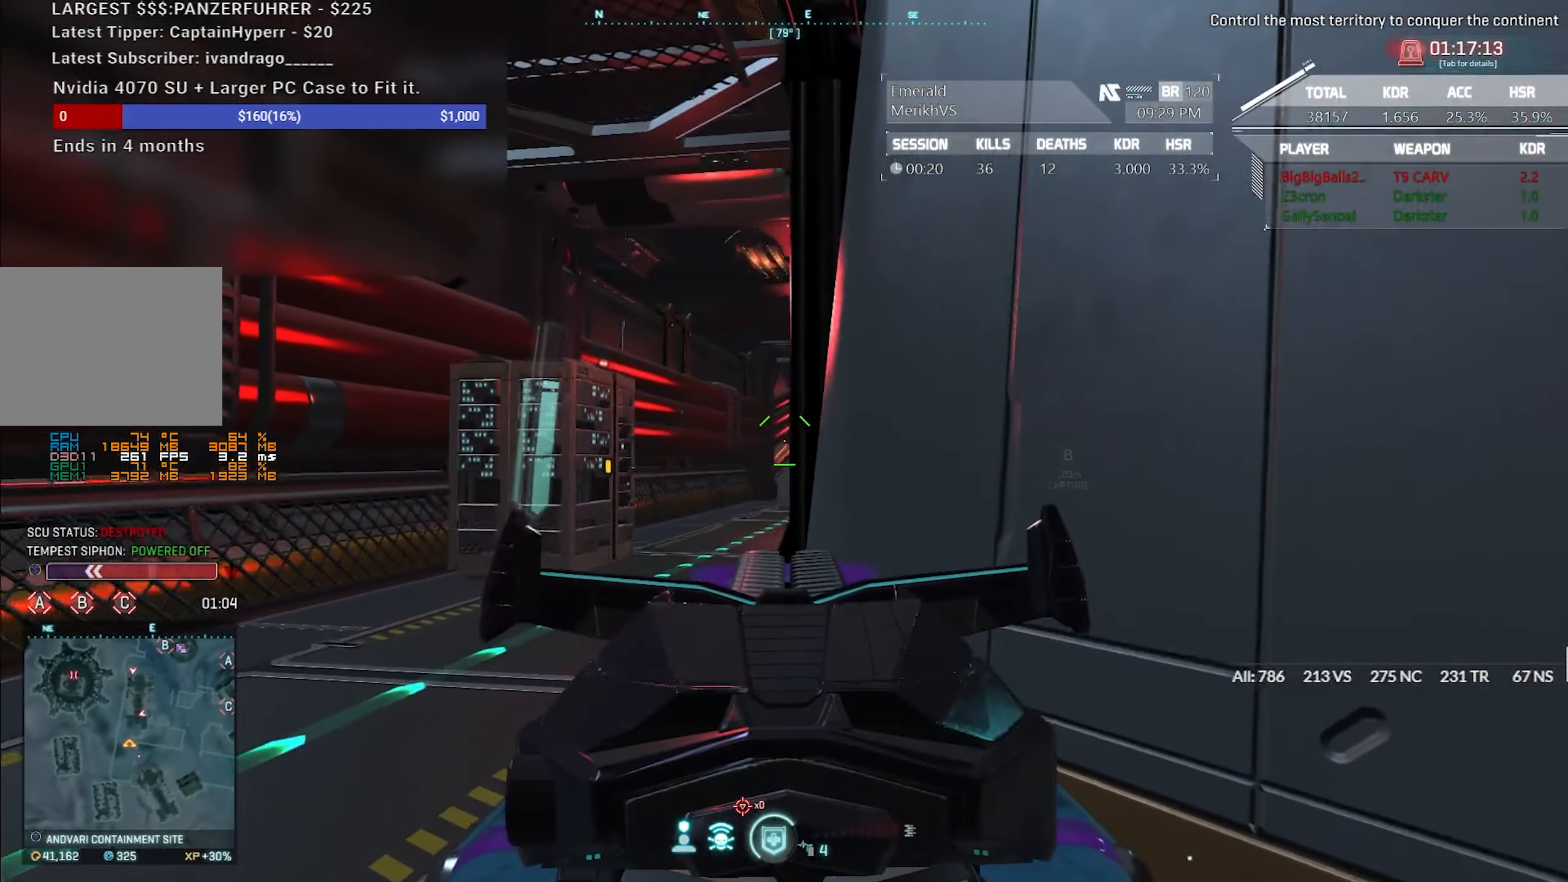
{"keys": ["a", "ctrl"], "mouse": ["right"], "events": []}
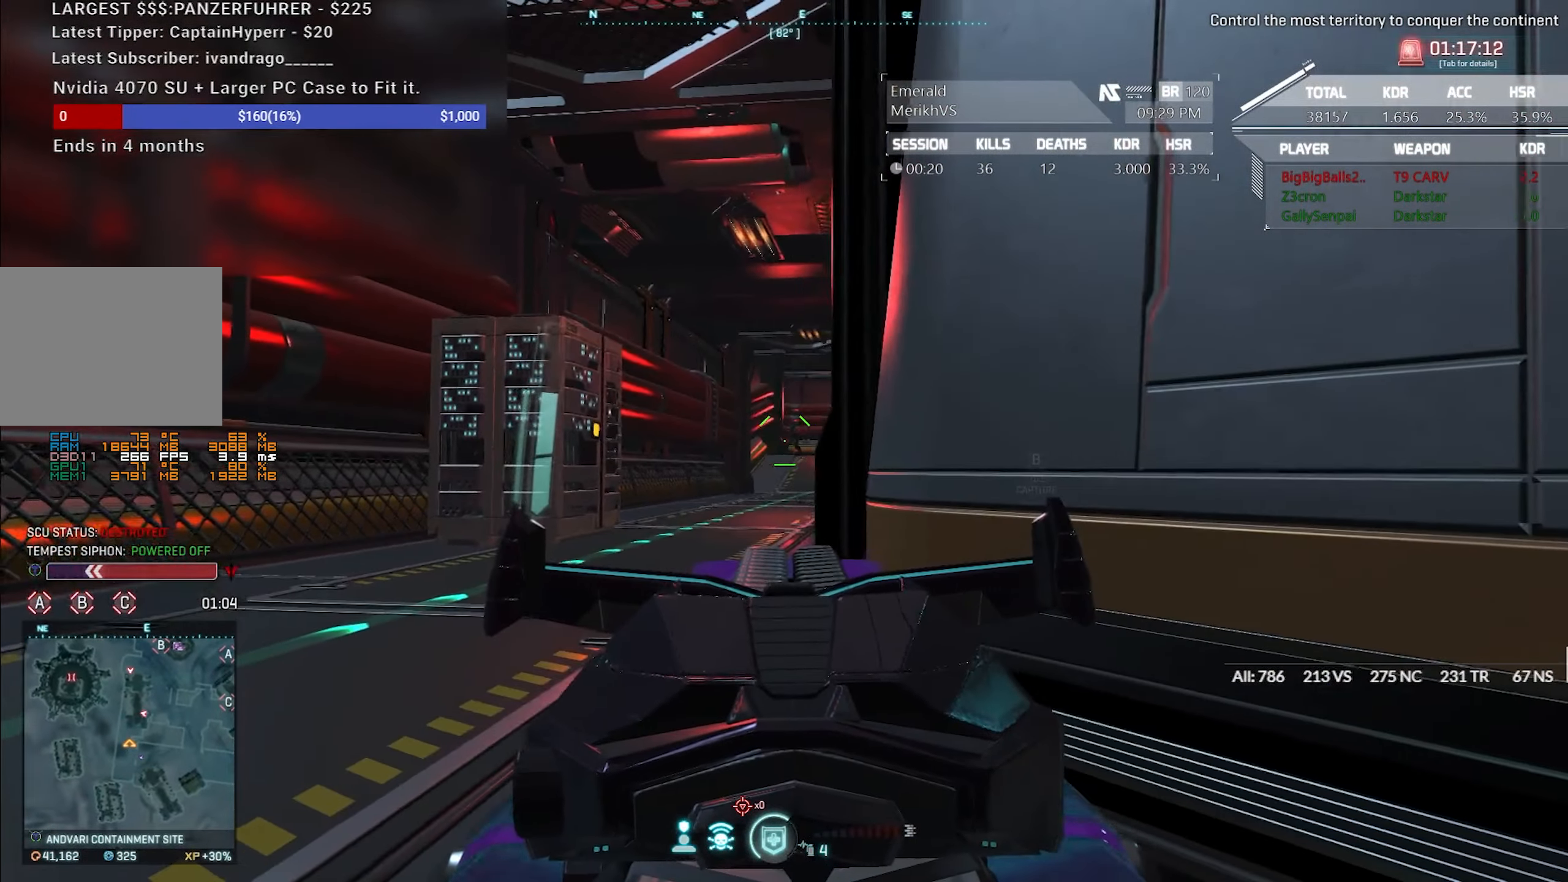
{"keys": ["ctrl"], "mouse": ["left", "right"], "events": [[83, "a", "up"], [167, "mouse_left", "down"], [400, "mouse_left", "up"], [500, "mouse_left", "down"]]}
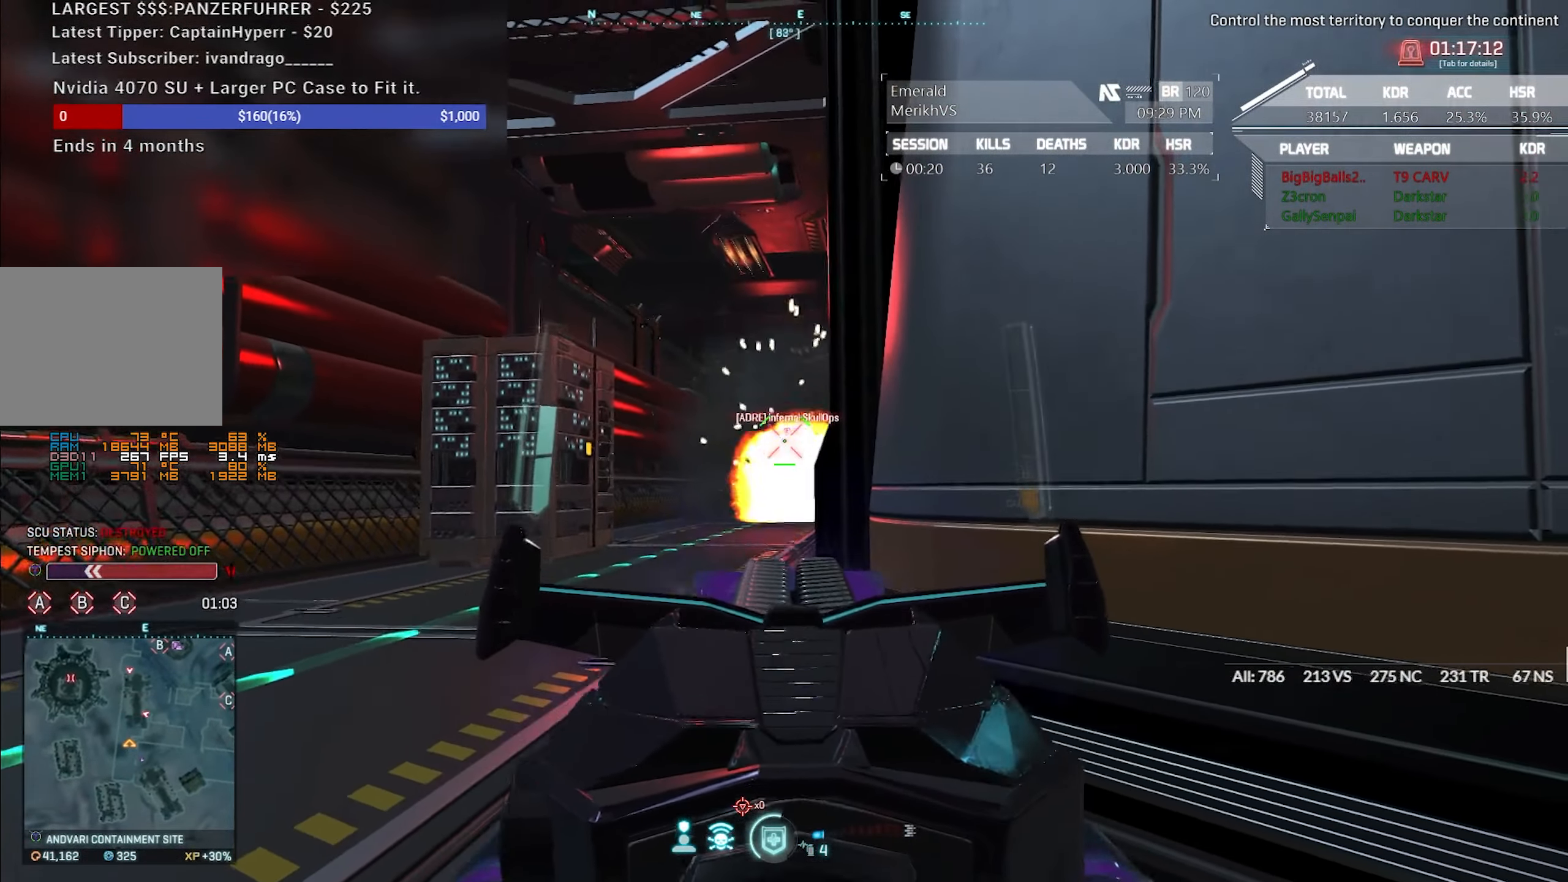
{"keys": ["a", "ctrl"], "mouse": ["right"], "events": [[100, "a", "down"], [417, "mouse_left", "up"]]}
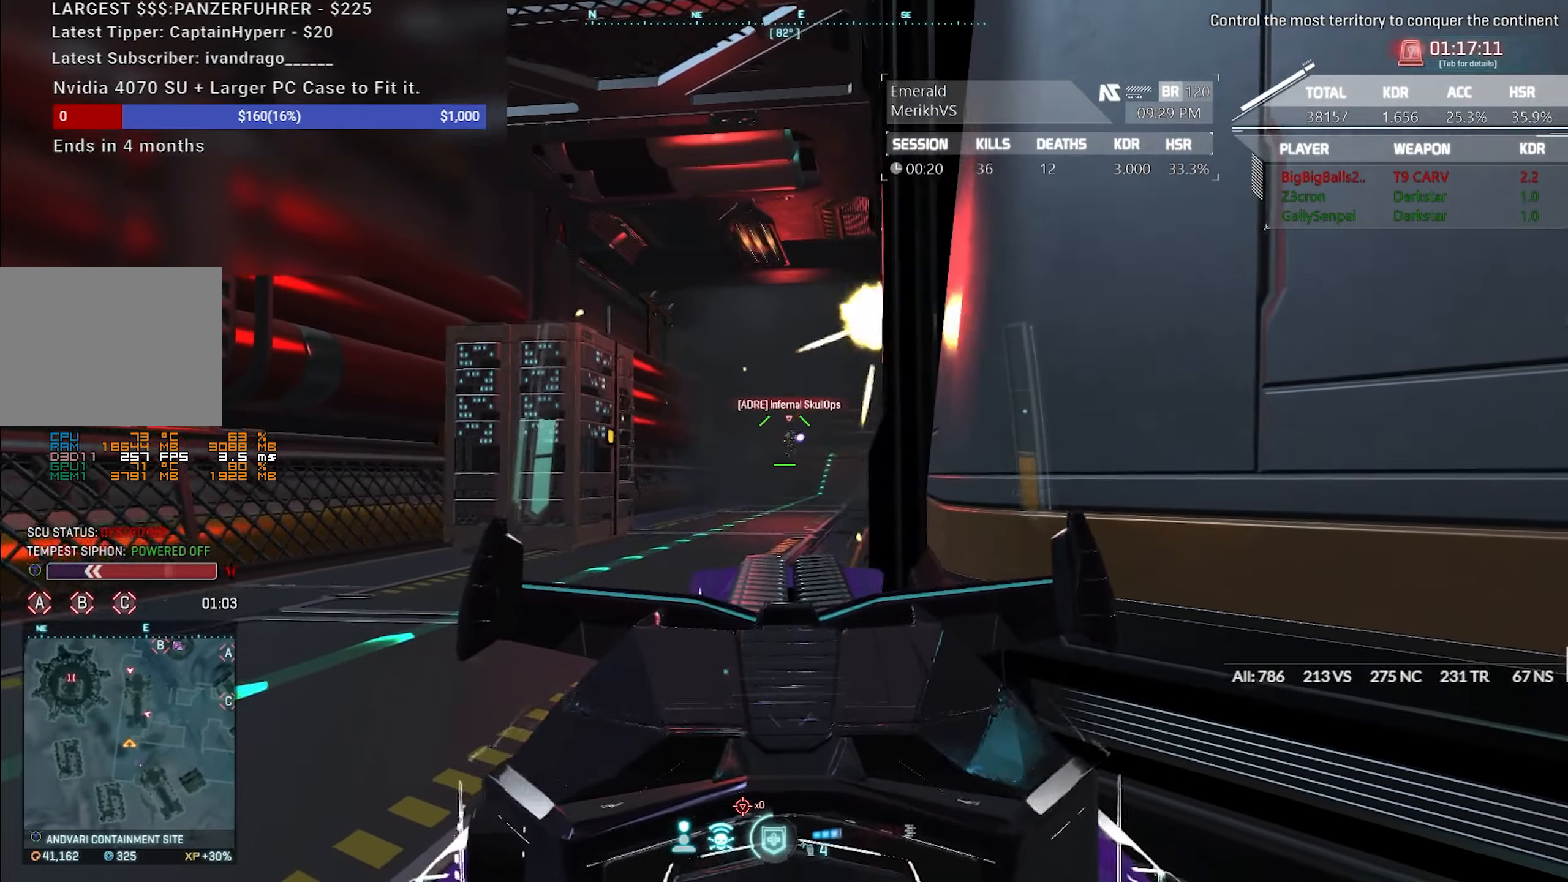
{"keys": ["a", "ctrl"], "mouse": ["right"], "events": [[17, "a", "up"], [17, "mouse_left", "down"], [67, "d", "down"], [433, "a", "down"], [483, "d", "up"], [483, "mouse_left", "up"]]}
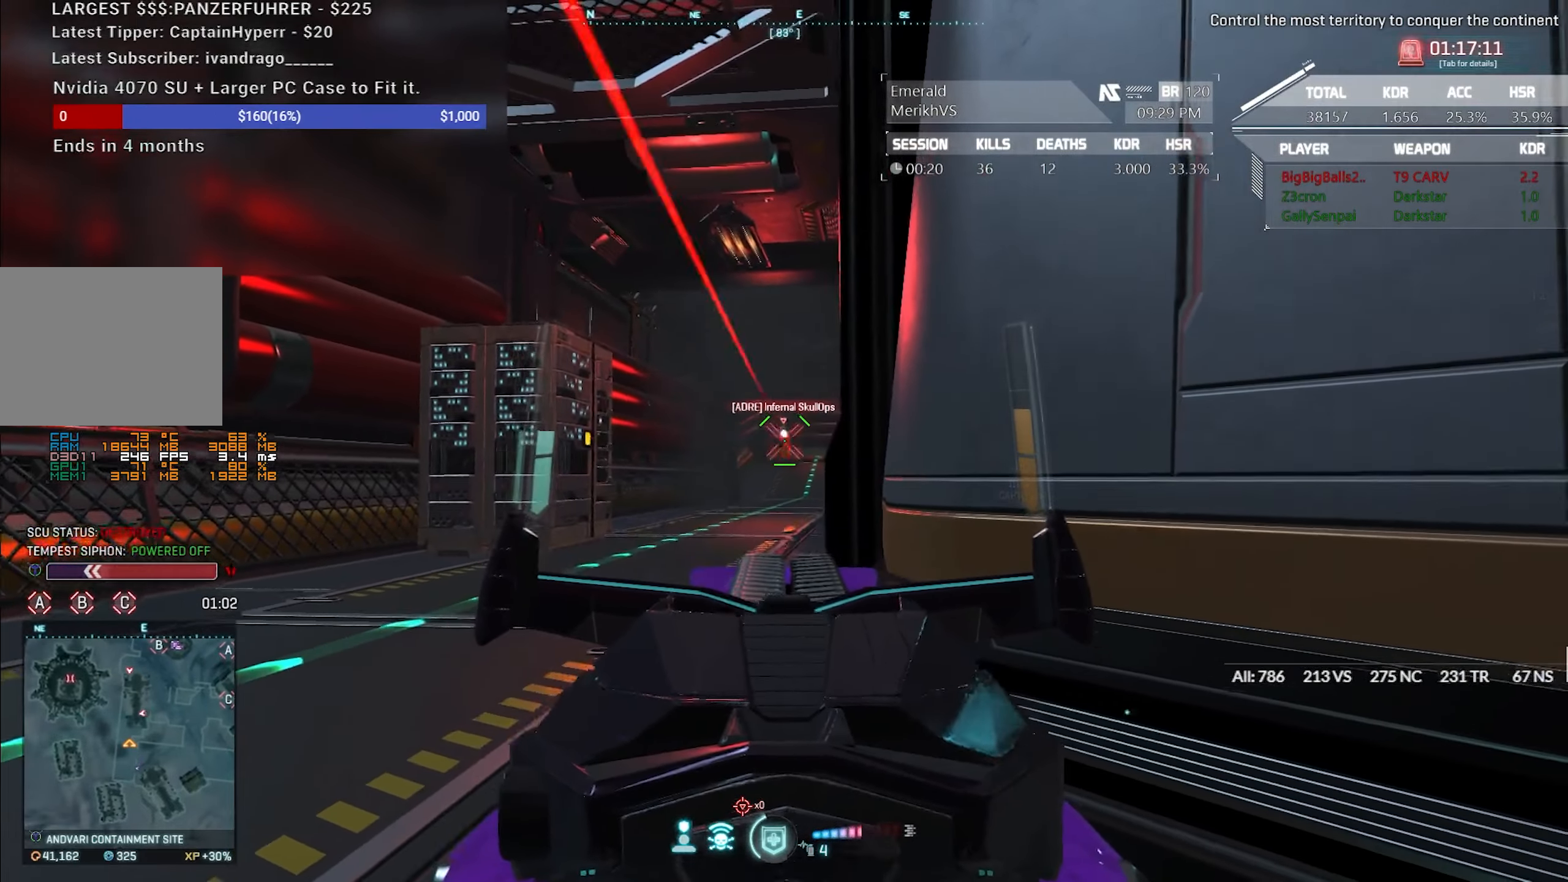
{"keys": ["ctrl", "d"], "mouse": ["left", "right"], "events": [[33, "mouse_left", "down"], [400, "a", "up"], [400, "d", "down"]]}
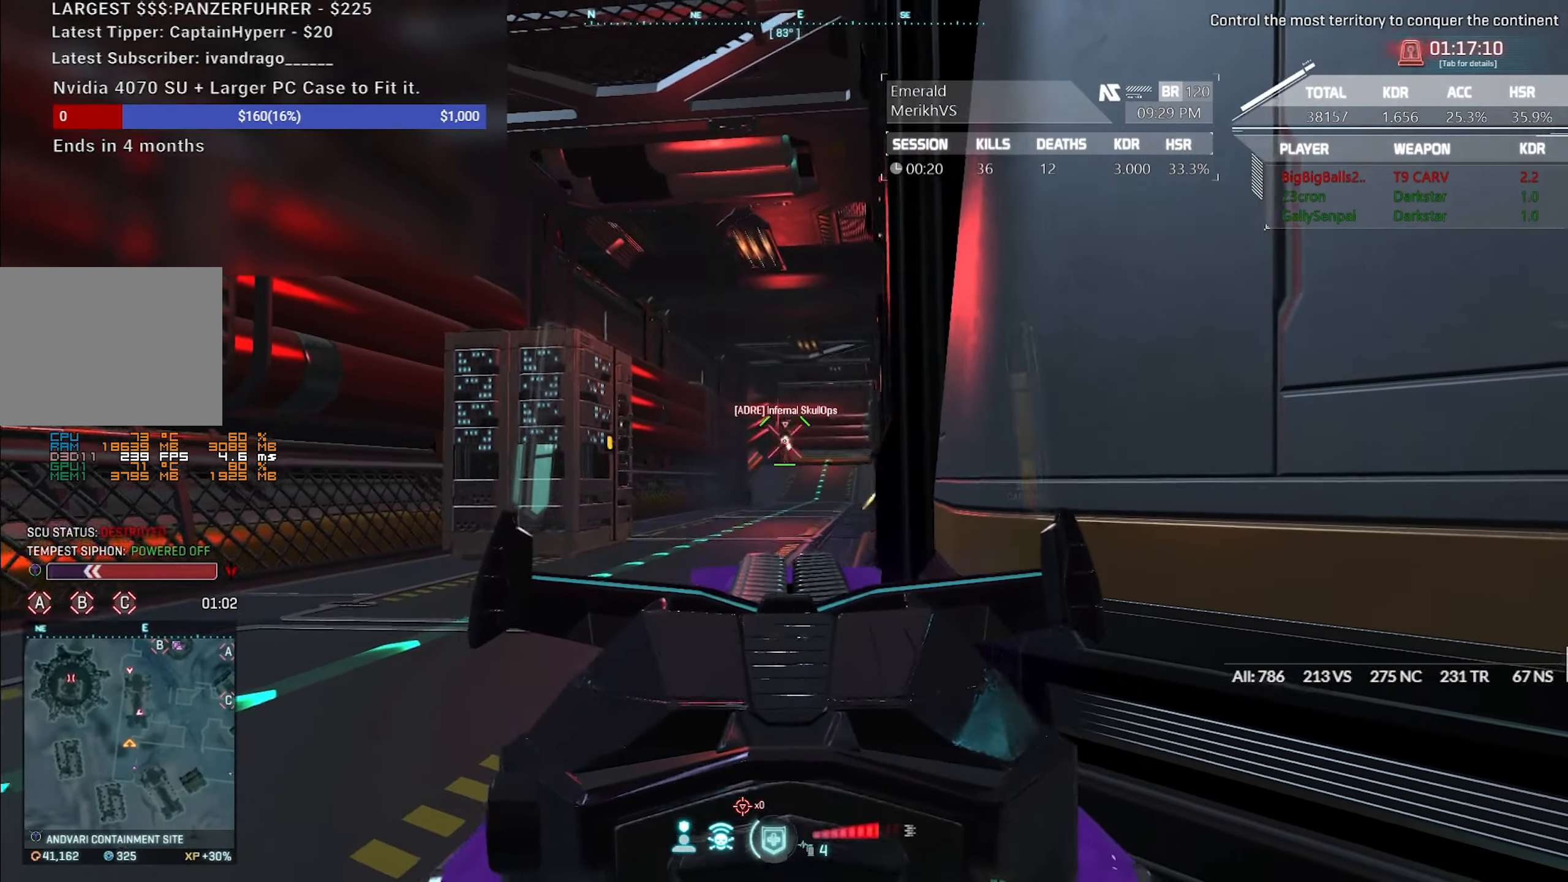
{"keys": ["ctrl", "d"], "mouse": ["right"], "events": [[383, "mouse_left", "up"]]}
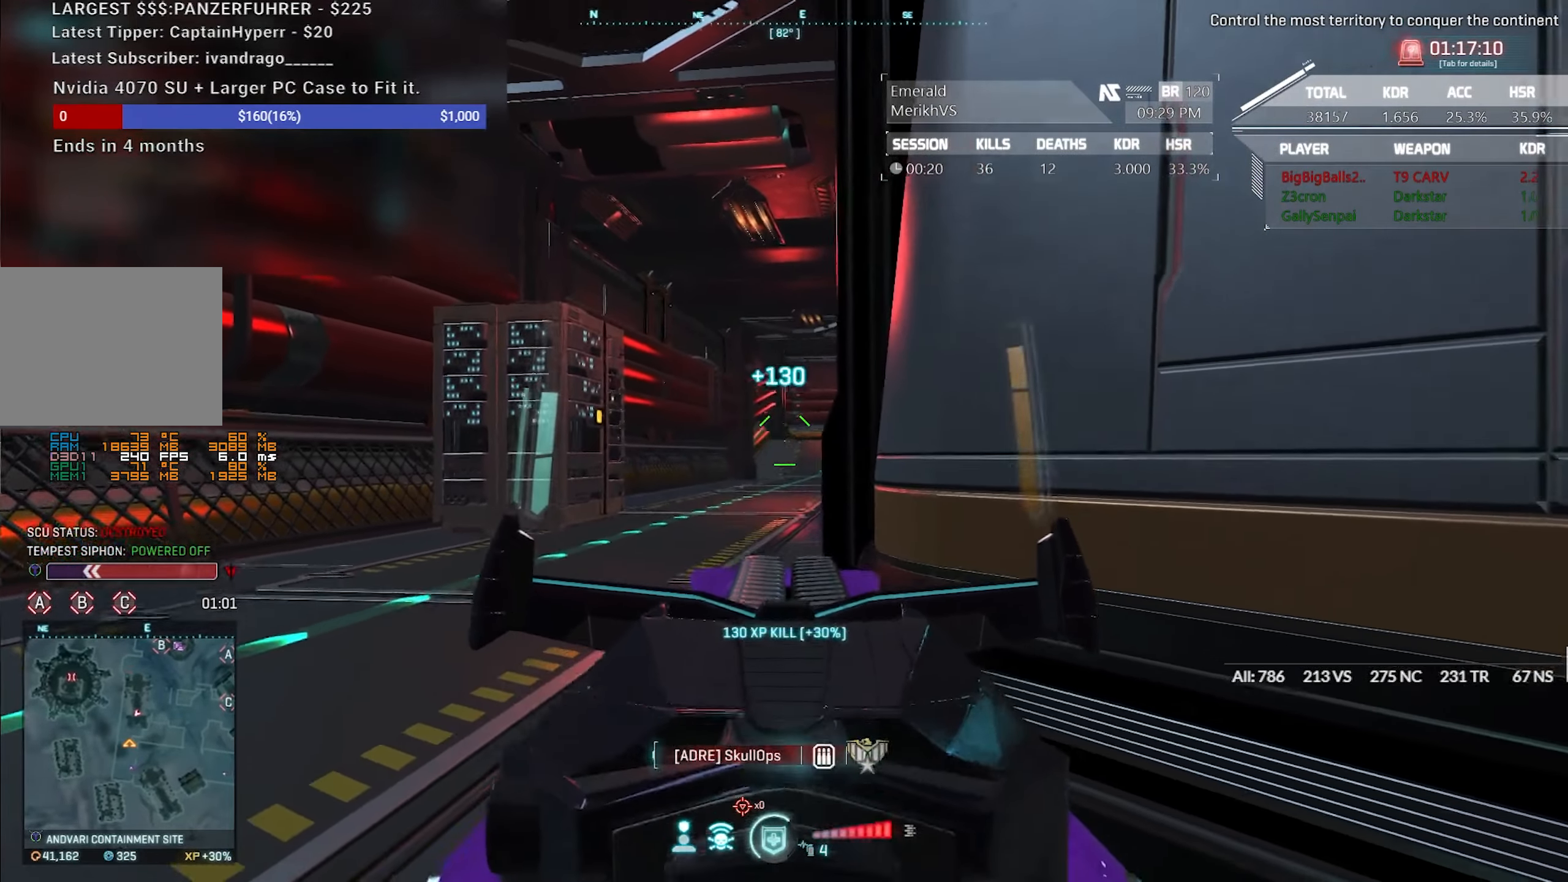
{"keys": ["a"], "mouse": ["right"], "events": [[17, "ctrl", "up"], [17, "d", "up"], [67, "a", "down"], [67, "mouse_right", "up"], [383, "mouse_right", "down"]]}
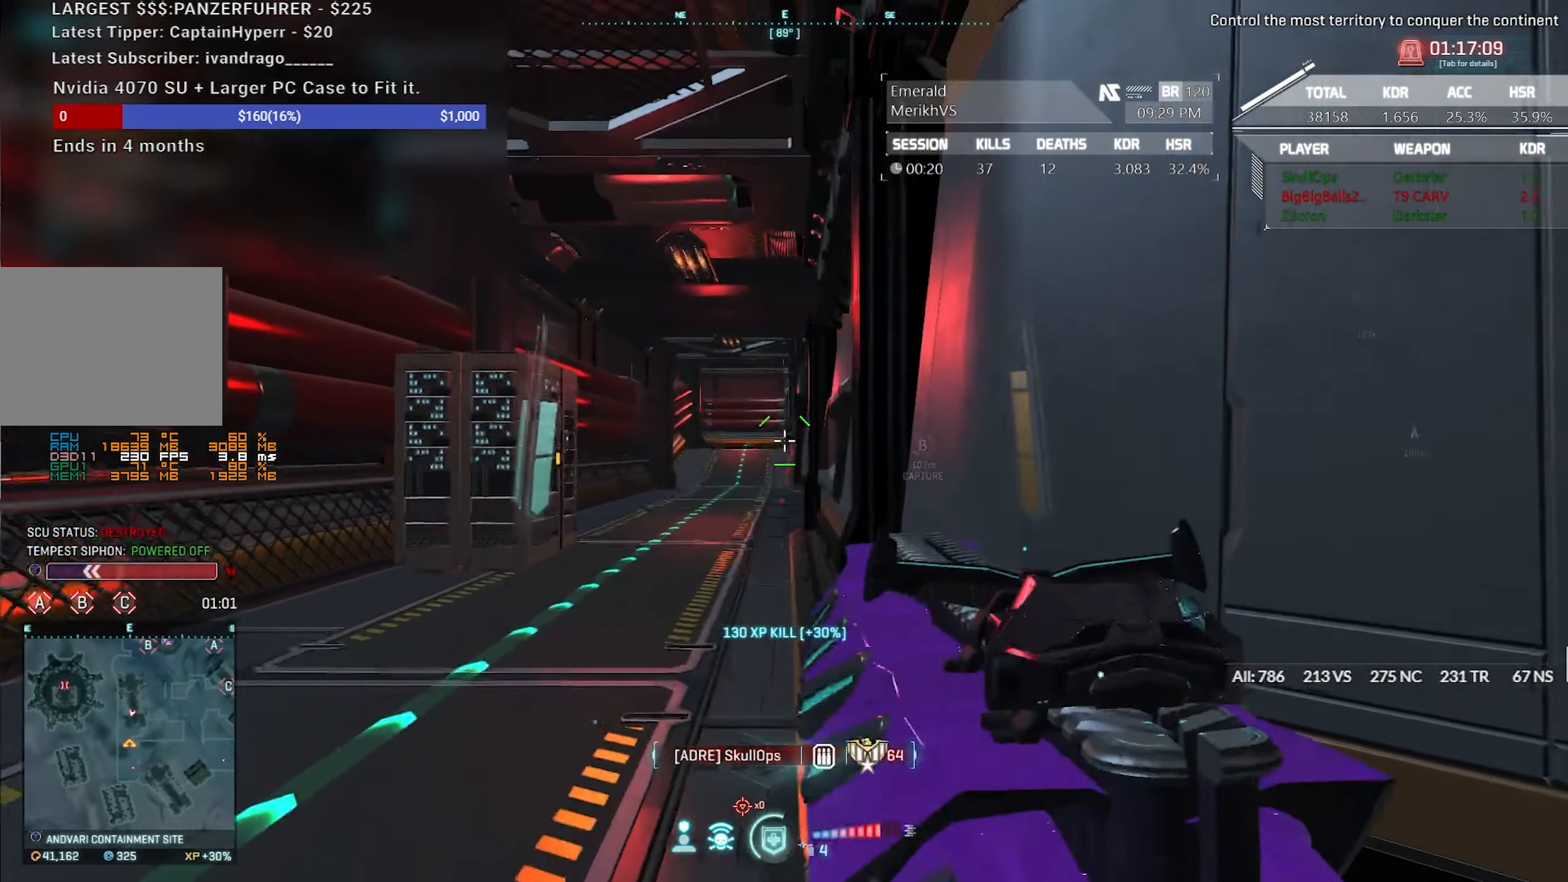
{"keys": ["a", "w"], "mouse": [], "events": [[267, "a", "up"], [267, "d", "down"], [400, "mouse_right", "up"], [450, "a", "down"], [450, "w", "down"], [500, "d", "up"]]}
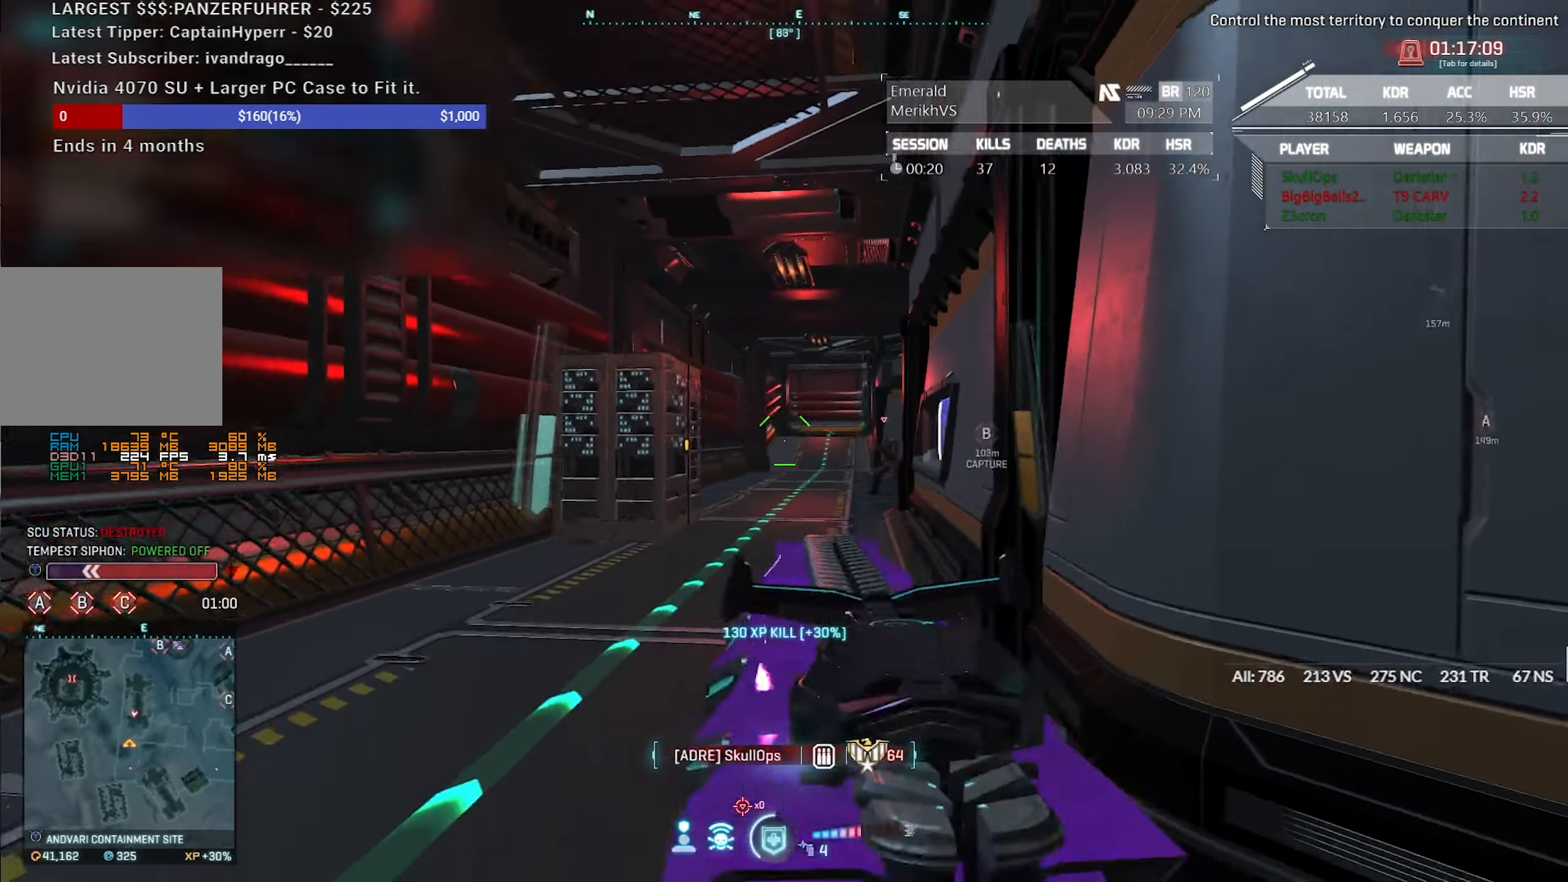
{"keys": ["d"], "mouse": ["left", "right"], "events": [[133, "mouse_right", "down"], [183, "w", "up"], [333, "mouse_left", "down"], [467, "a", "up"], [467, "d", "down"]]}
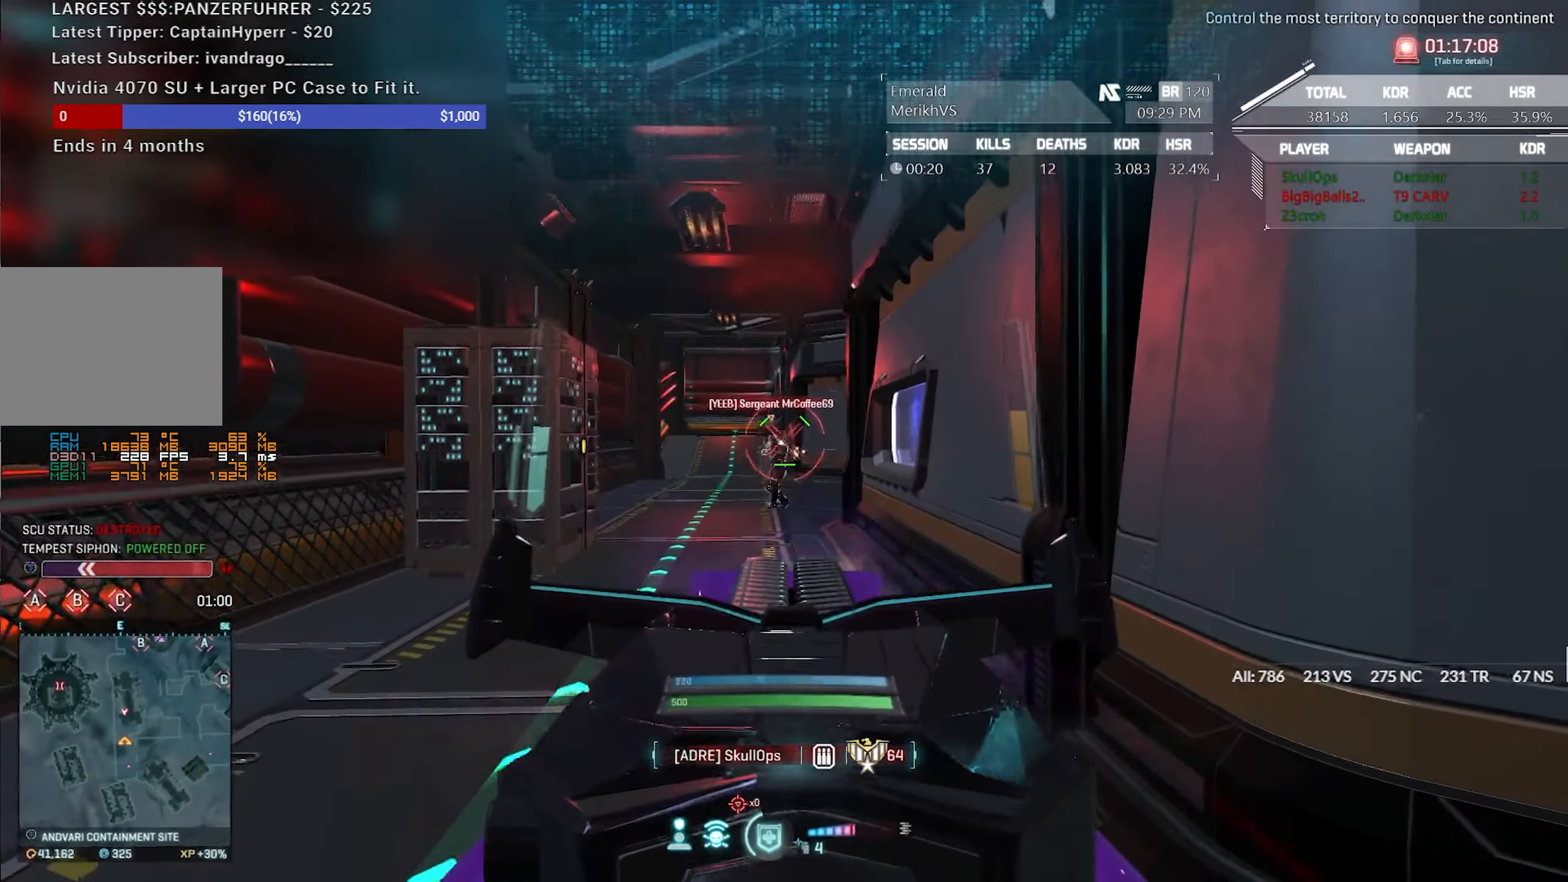
{"keys": ["d"], "mouse": ["left", "right"], "events": [[300, "mouse_left", "up"], [350, "mouse_left", "down"]]}
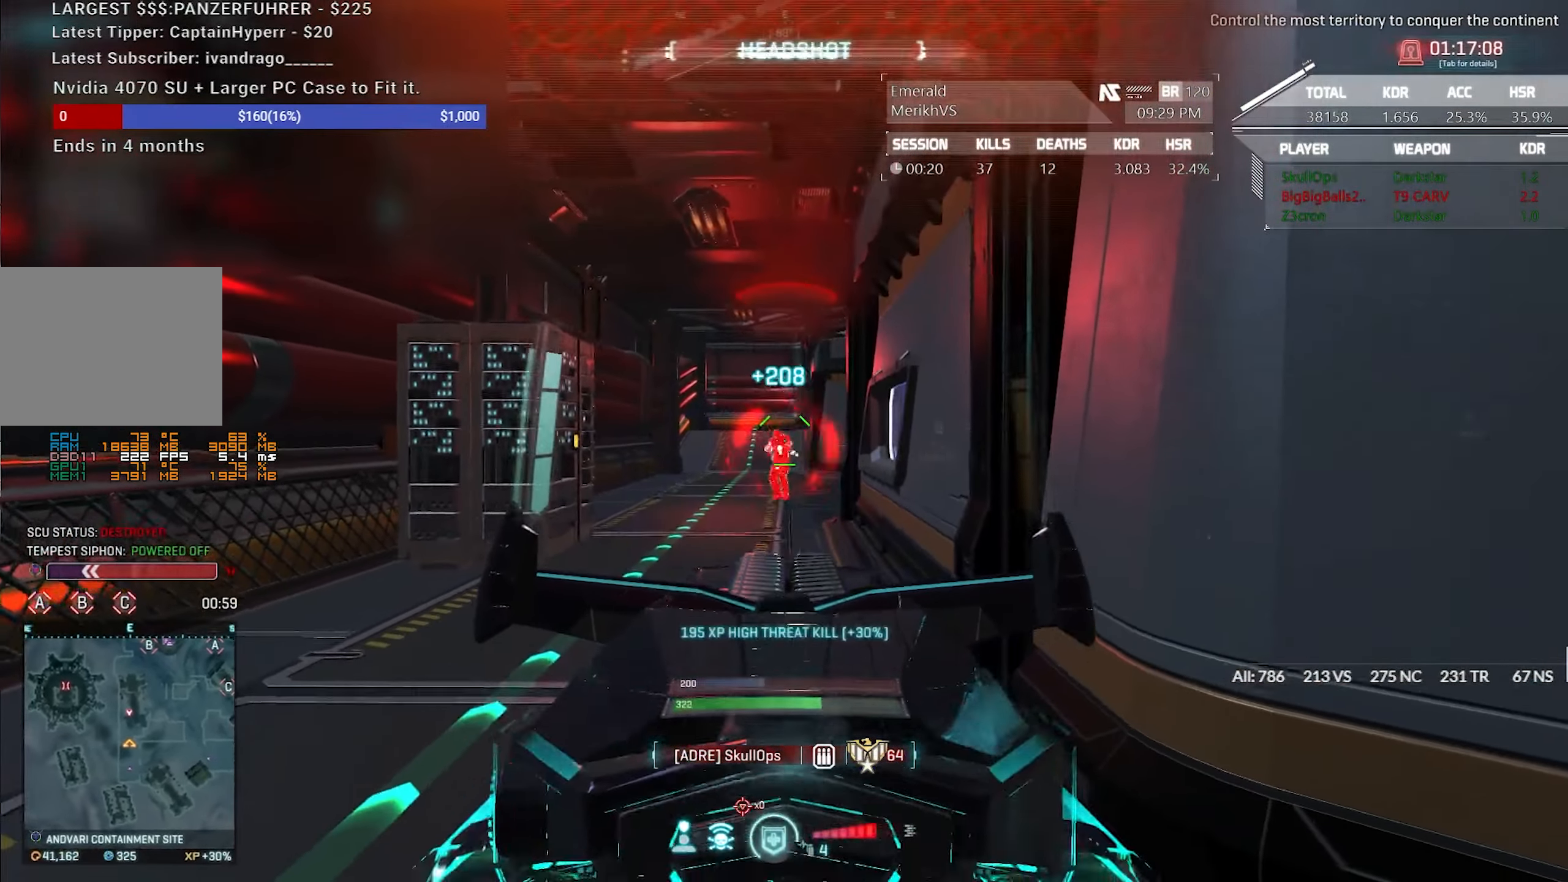
{"keys": ["r", "shift", "w"], "mouse": [], "events": [[217, "mouse_left", "up"], [267, "mouse_right", "up"], [267, "w", "down"], [400, "shift", "down"], [450, "d", "up"], [500, "r", "down"]]}
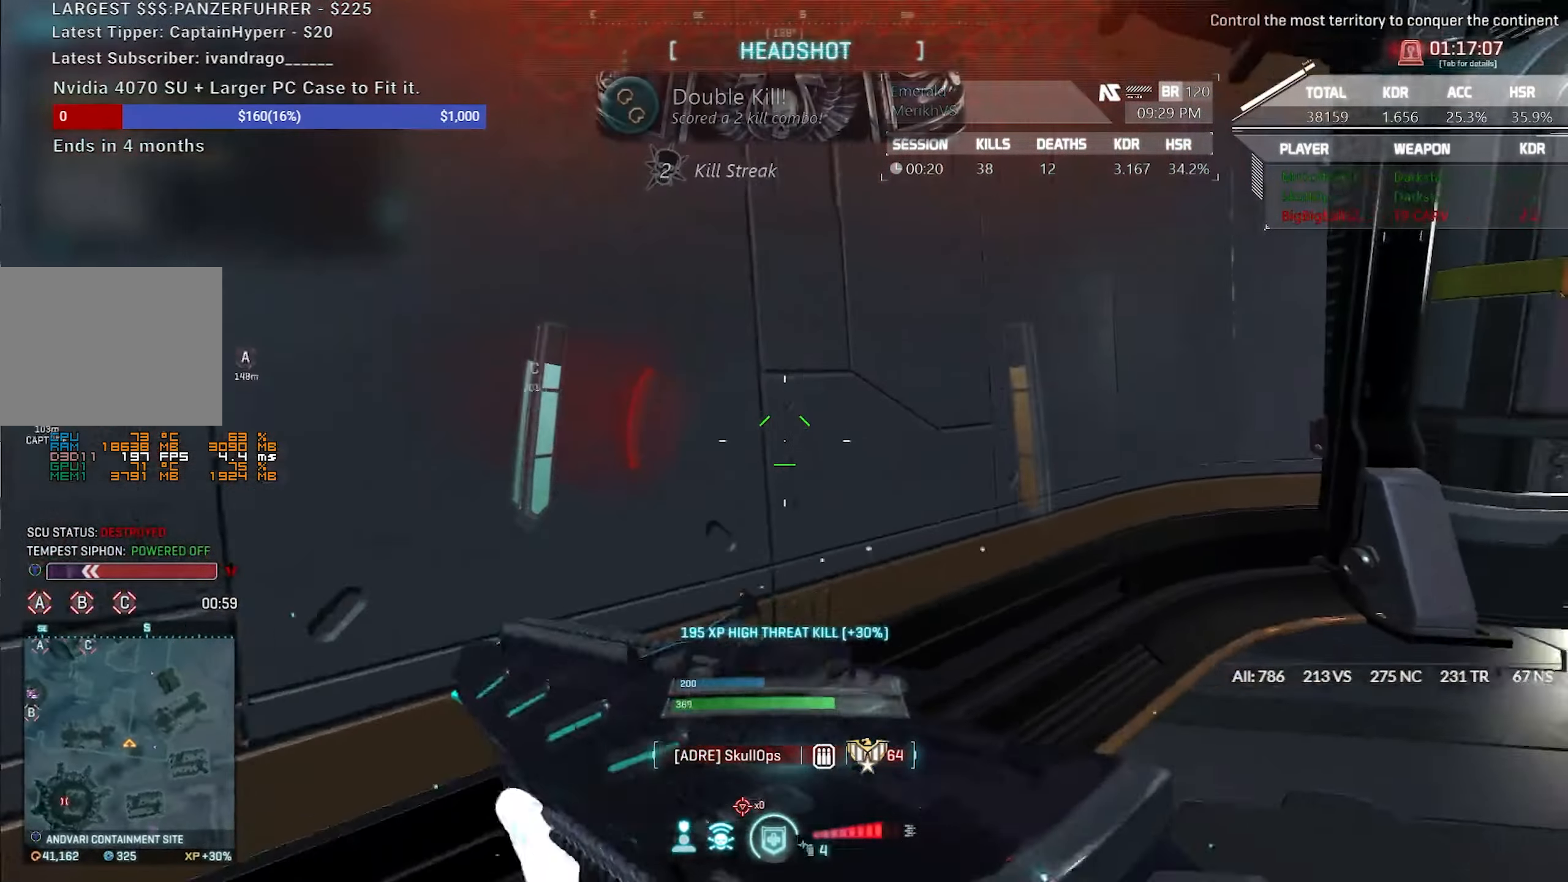
{"keys": ["a"], "mouse": [], "events": [[133, "r", "up"], [183, "shift", "up"], [333, "w", "up"], [417, "a", "down"]]}
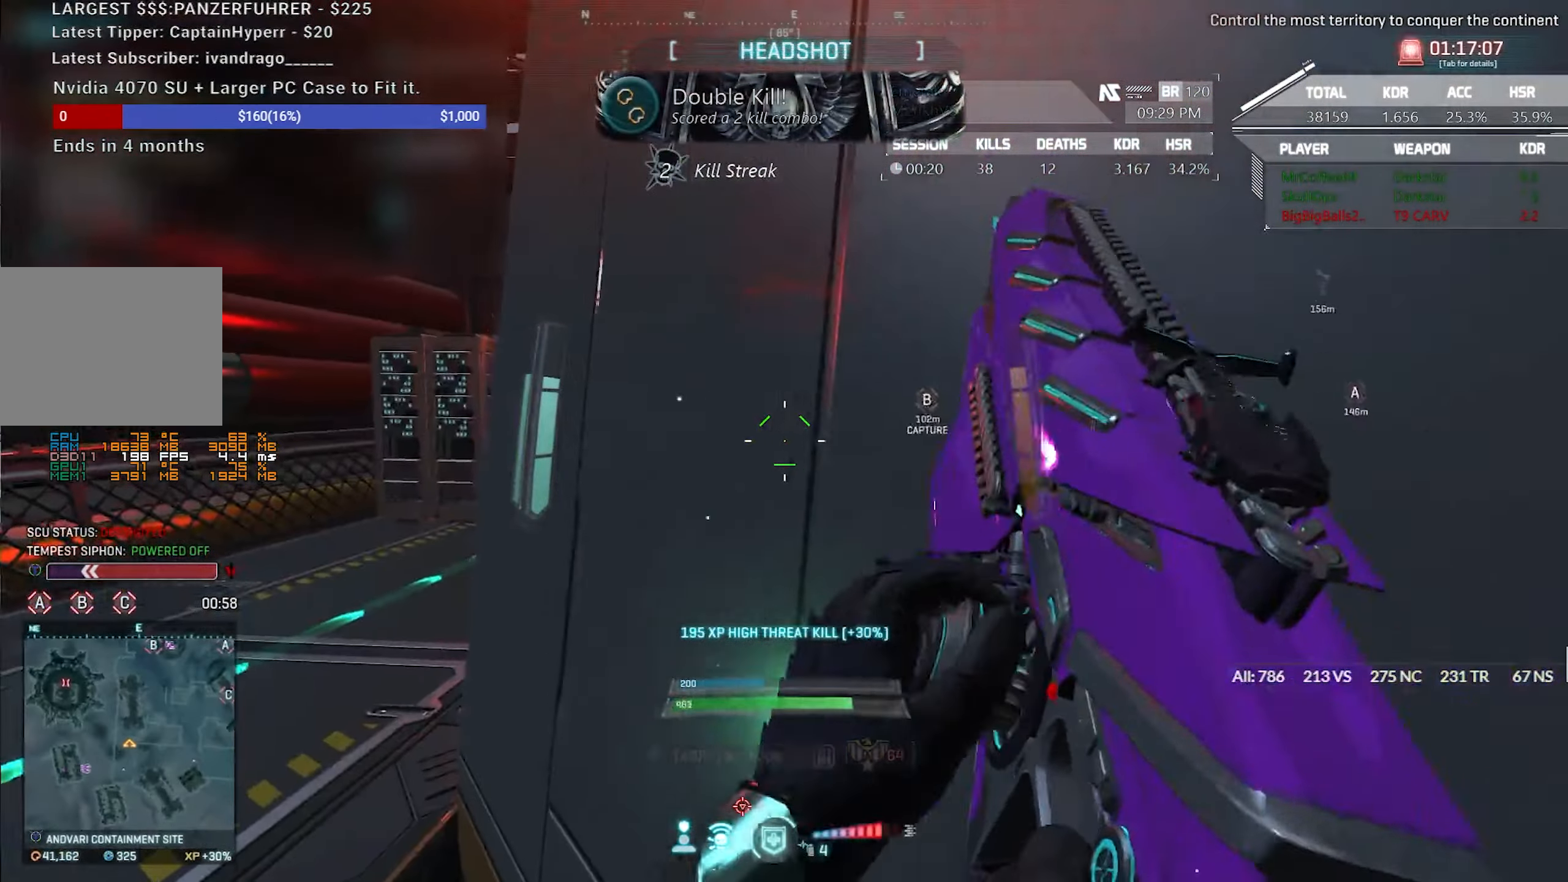
{"keys": ["a", "shift", "w"], "mouse": [], "events": [[67, "a", "up"], [250, "a", "down"], [250, "w", "down"], [350, "shift", "down"]]}
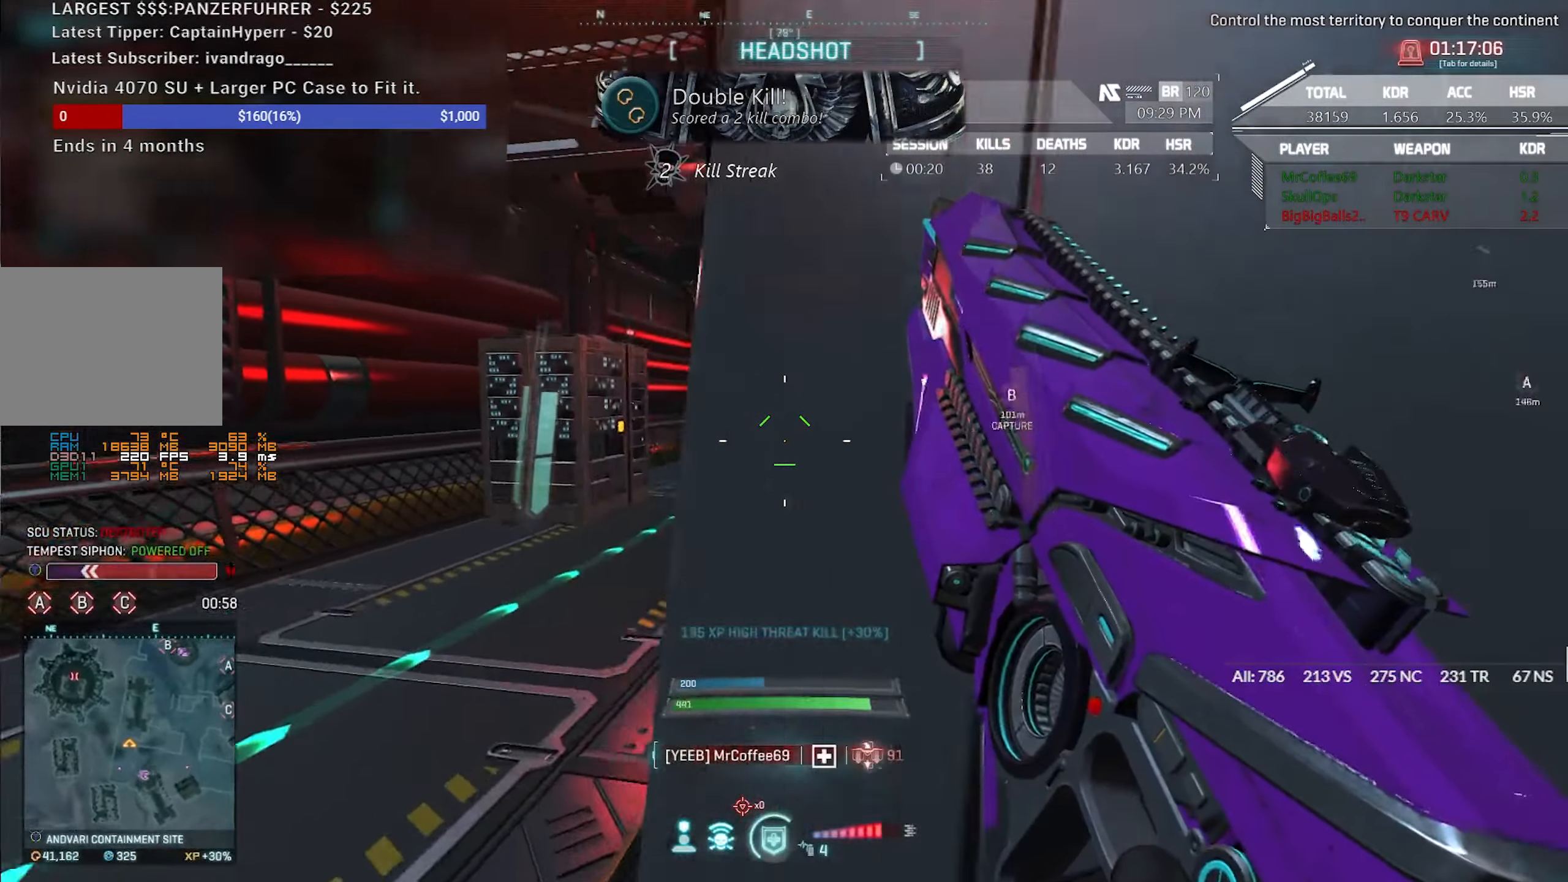
{"keys": ["a", "shift", "w"], "mouse": [], "events": []}
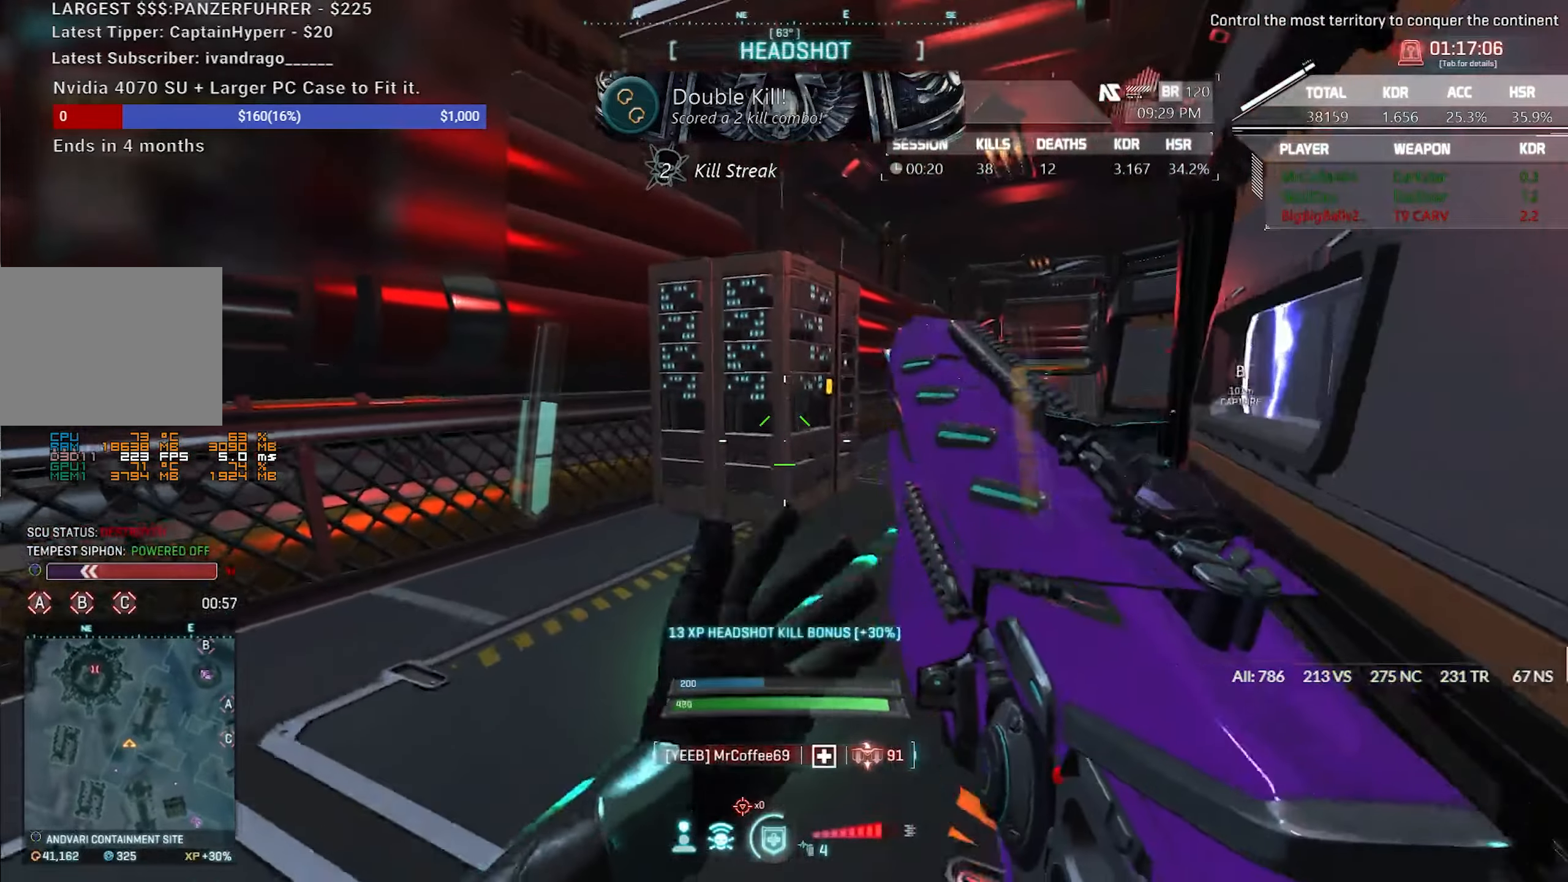
{"keys": ["a", "shift", "w"], "mouse": [], "events": []}
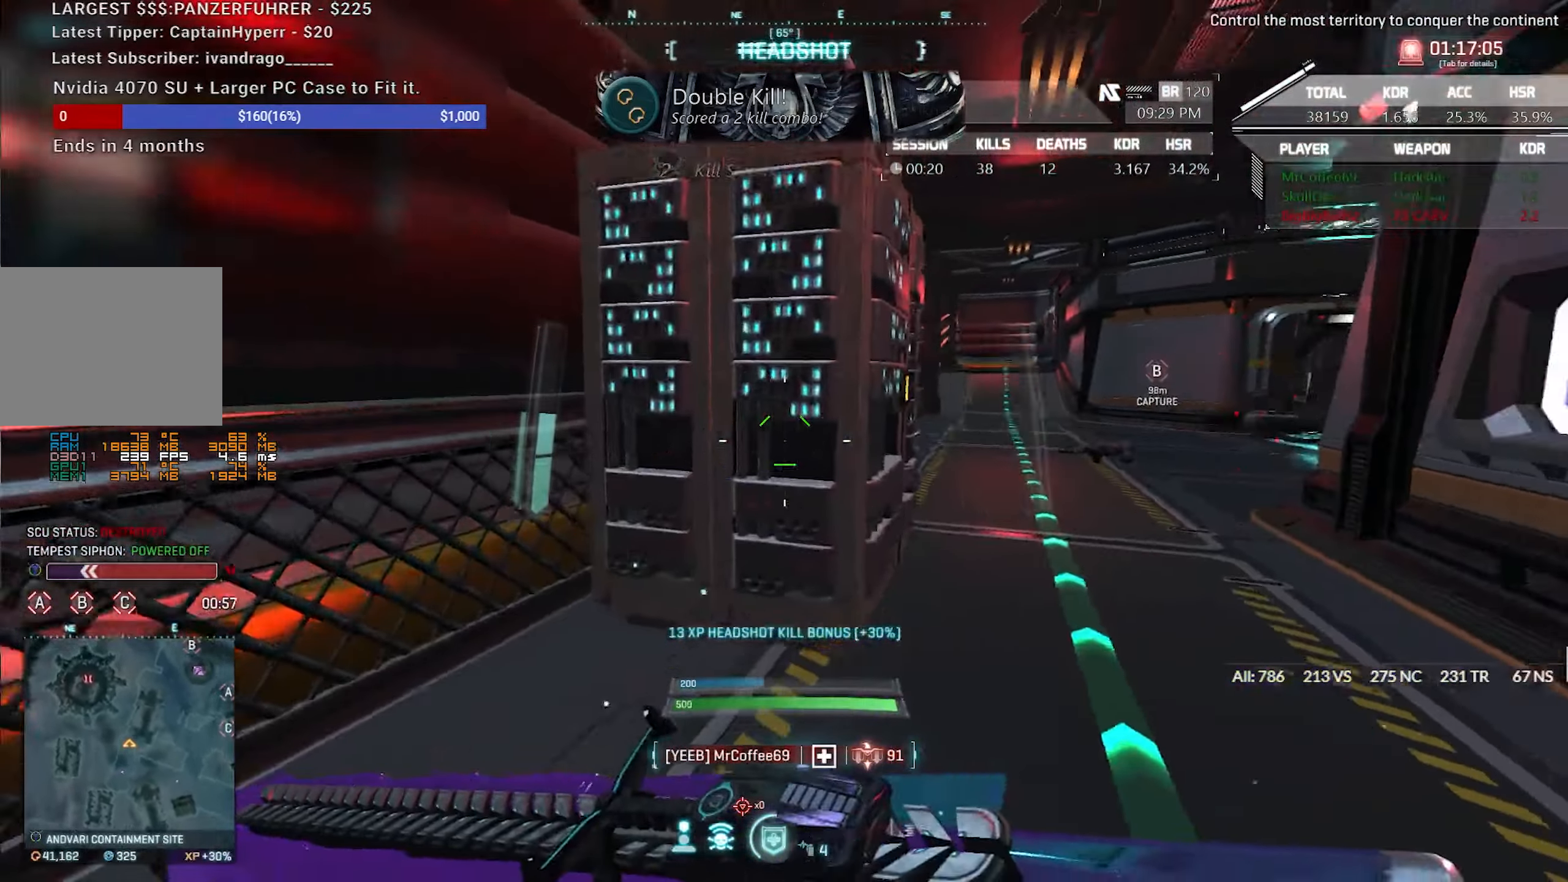
{"keys": ["d", "shift", "w"], "mouse": [], "events": [[433, "a", "up"], [433, "d", "down"]]}
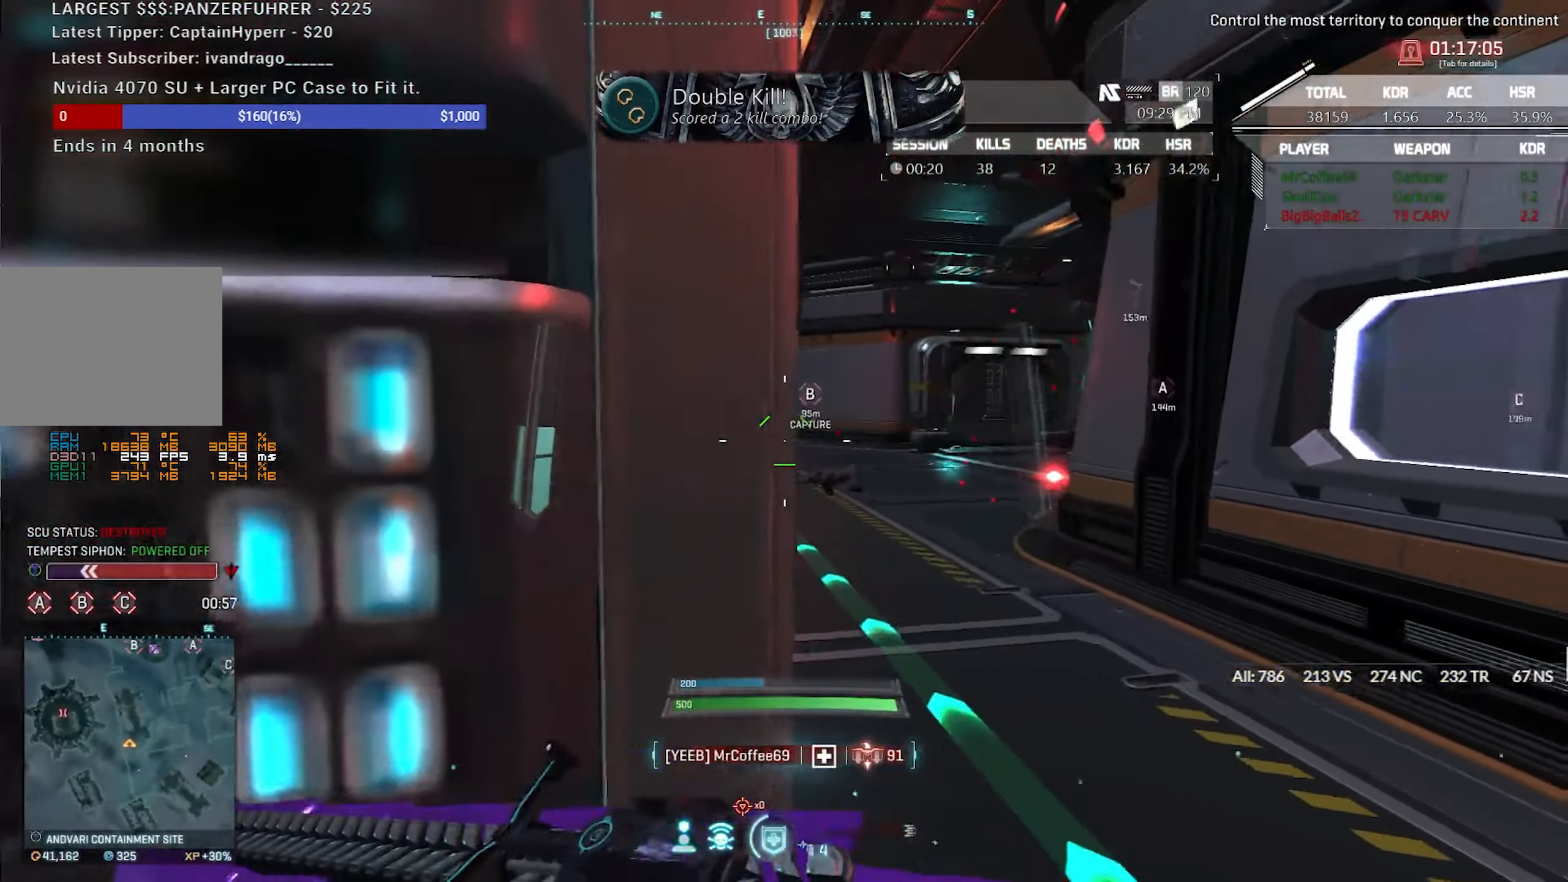
{"keys": ["d", "shift", "w"], "mouse": [], "events": []}